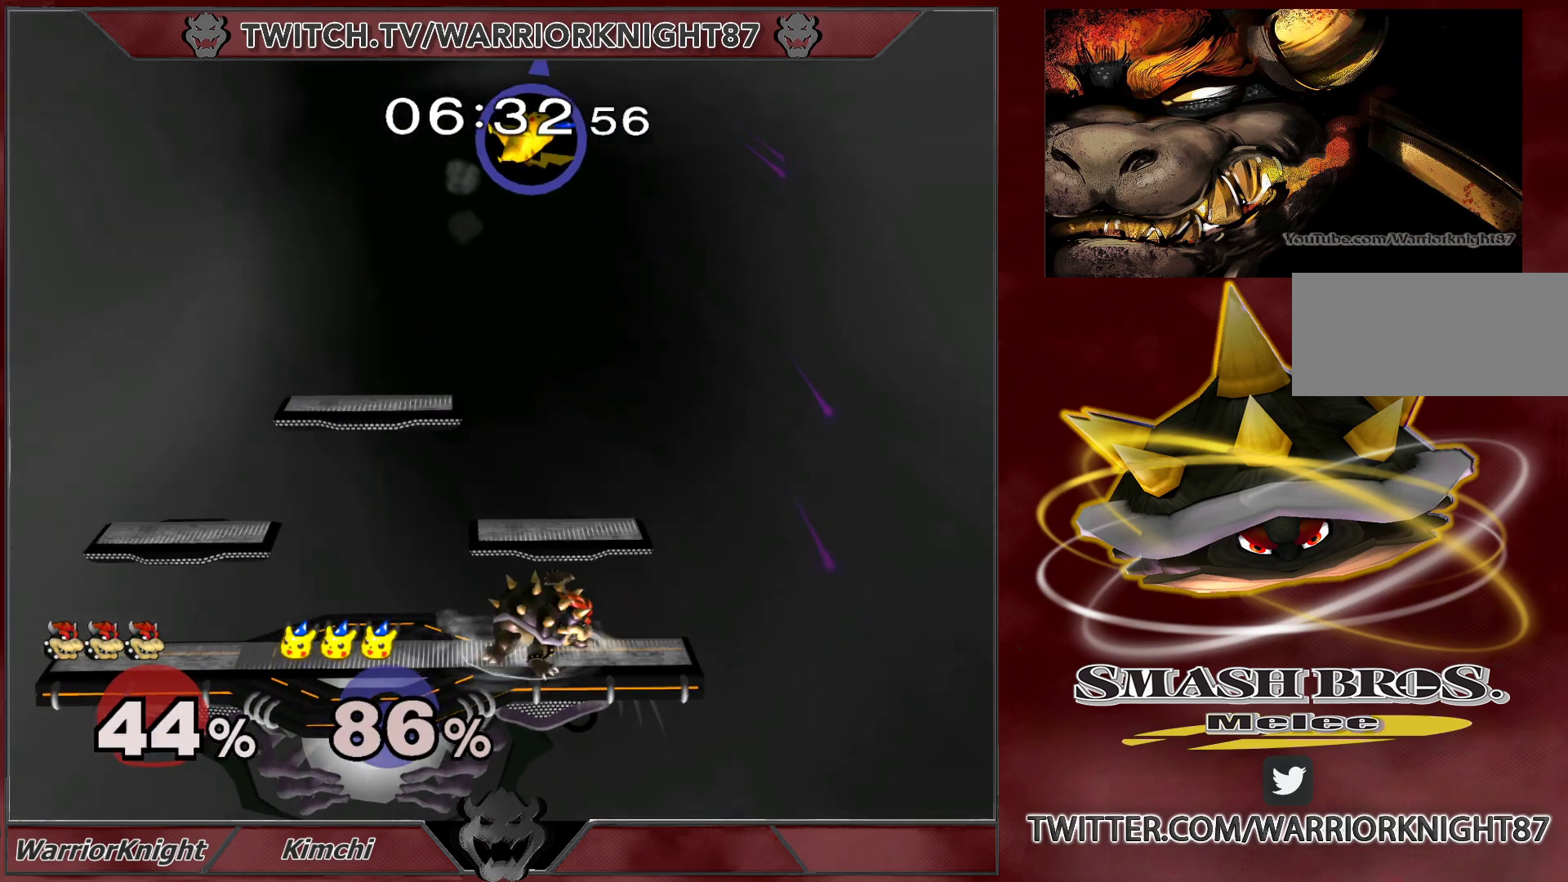
Gameplay with a controller (Nintendo layout); each line is a JSON object with the inputs held at the frame after it. "events" lists button and stick changes between this image and that frame as [ms after this image, input, new state], when the widget could be followed in between. Not read: L3 R1 R3.
{"buttons": [], "left_stick": "left", "right_stick": "center", "events": [[67, "L1", "up"], [150, "left_stick", "center"], [383, "left_stick", "right"], [467, "left_stick", "left"]]}
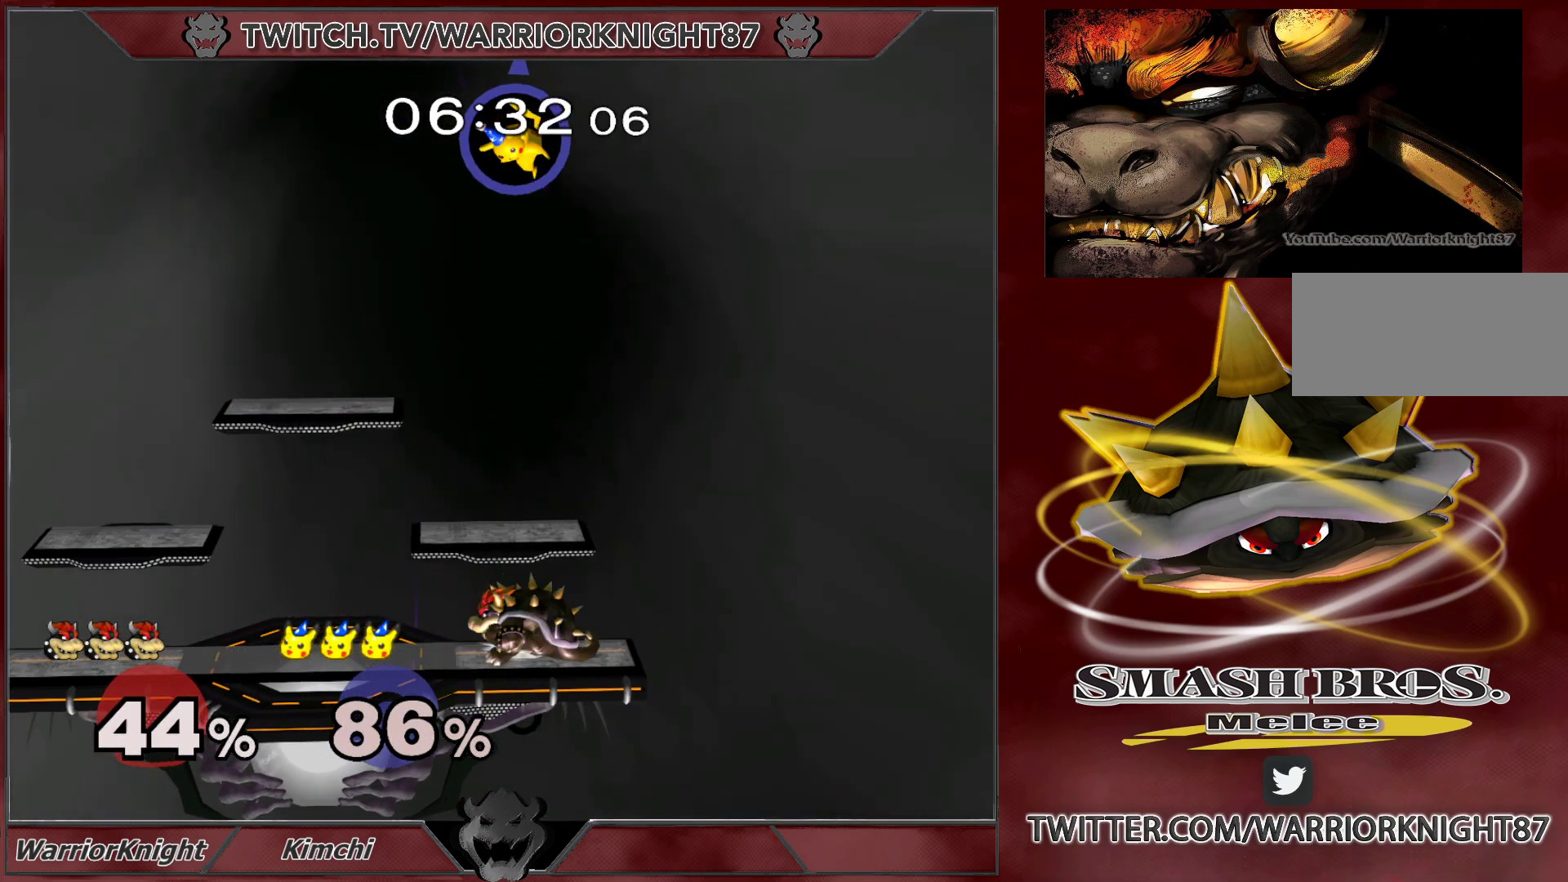
{"buttons": ["X"], "left_stick": "right", "right_stick": "center", "events": [[33, "left_stick", "center"], [50, "L1", "down"], [83, "X", "down"], [133, "L1", "up"], [133, "X", "up"], [333, "left_stick", "right"], [450, "X", "down"]]}
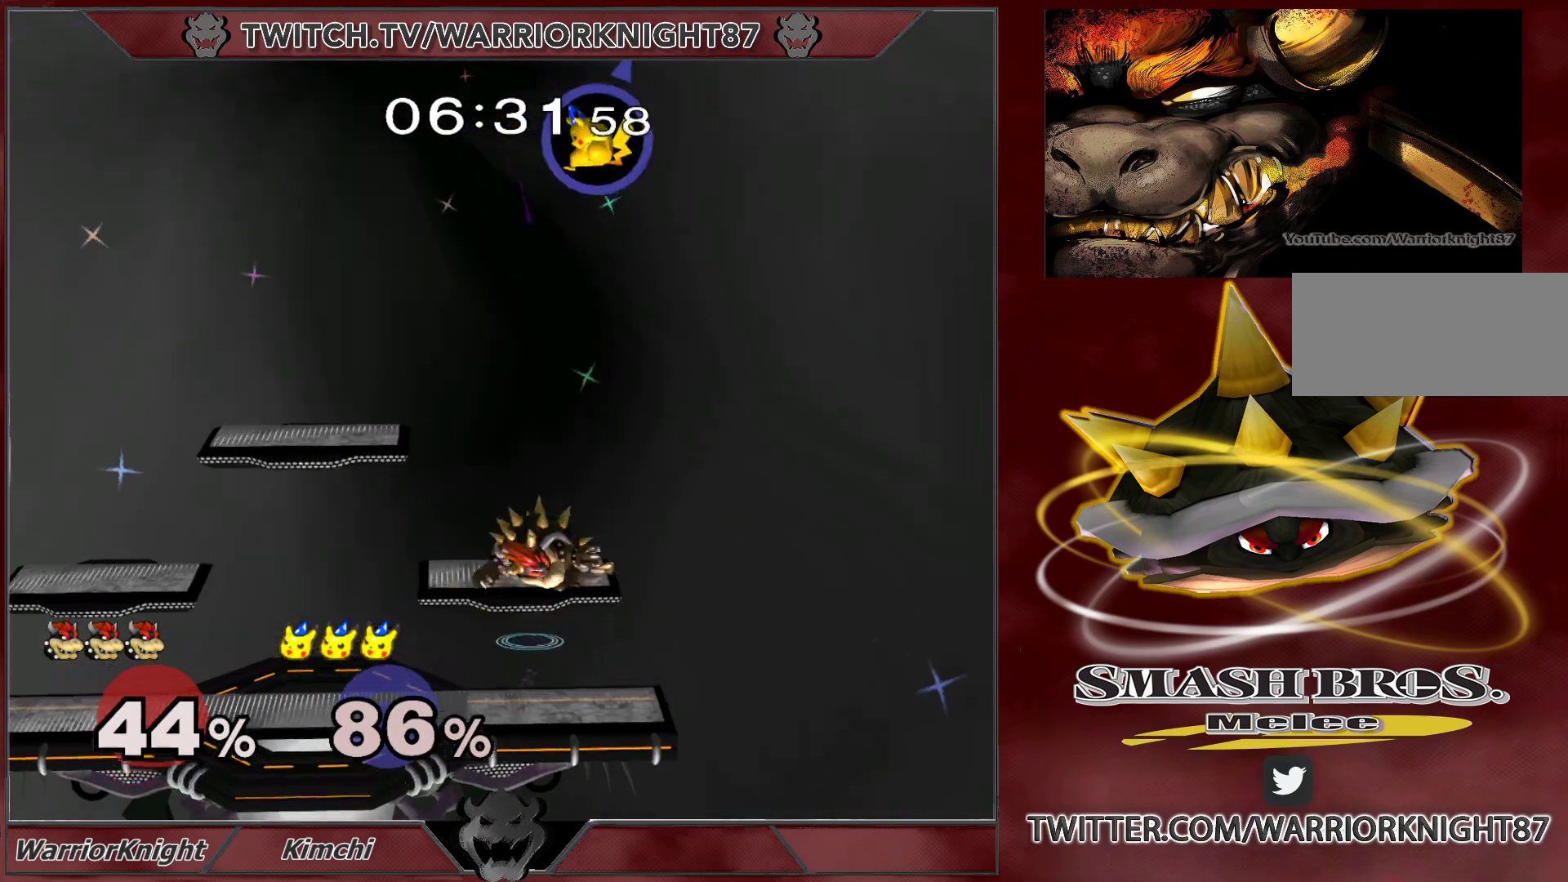
{"buttons": [], "left_stick": "center", "right_stick": "center", "events": [[33, "left_stick", "down-right"], [83, "L1", "down"], [133, "X", "up"], [167, "L1", "up"], [183, "left_stick", "right"], [500, "left_stick", "center"]]}
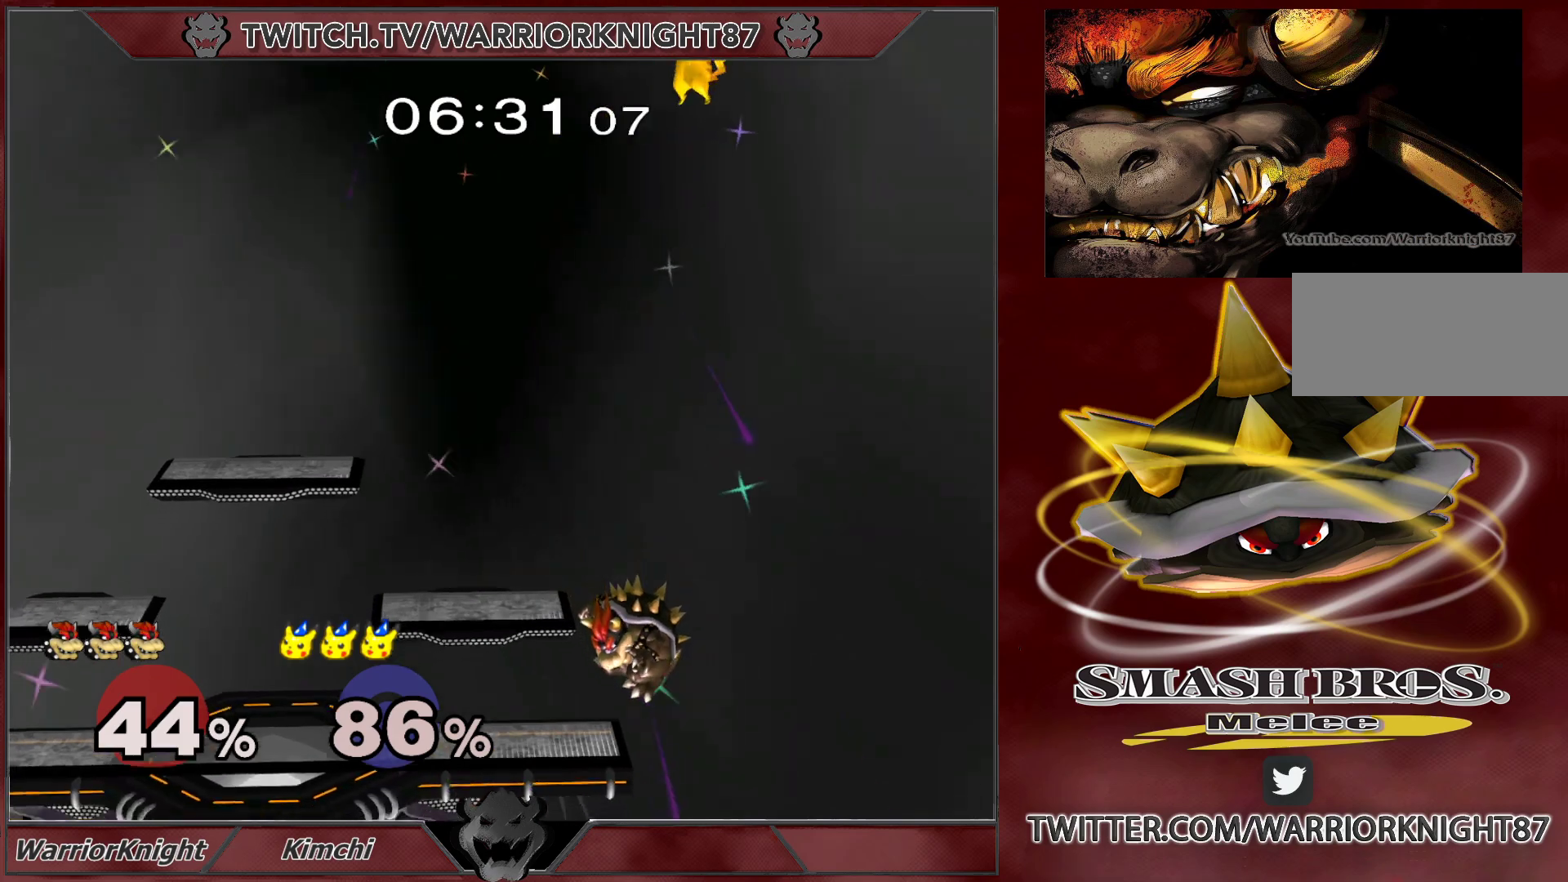
{"buttons": ["X"], "left_stick": "center", "right_stick": "center", "events": [[383, "left_stick", "down"], [450, "X", "down"], [467, "left_stick", "center"]]}
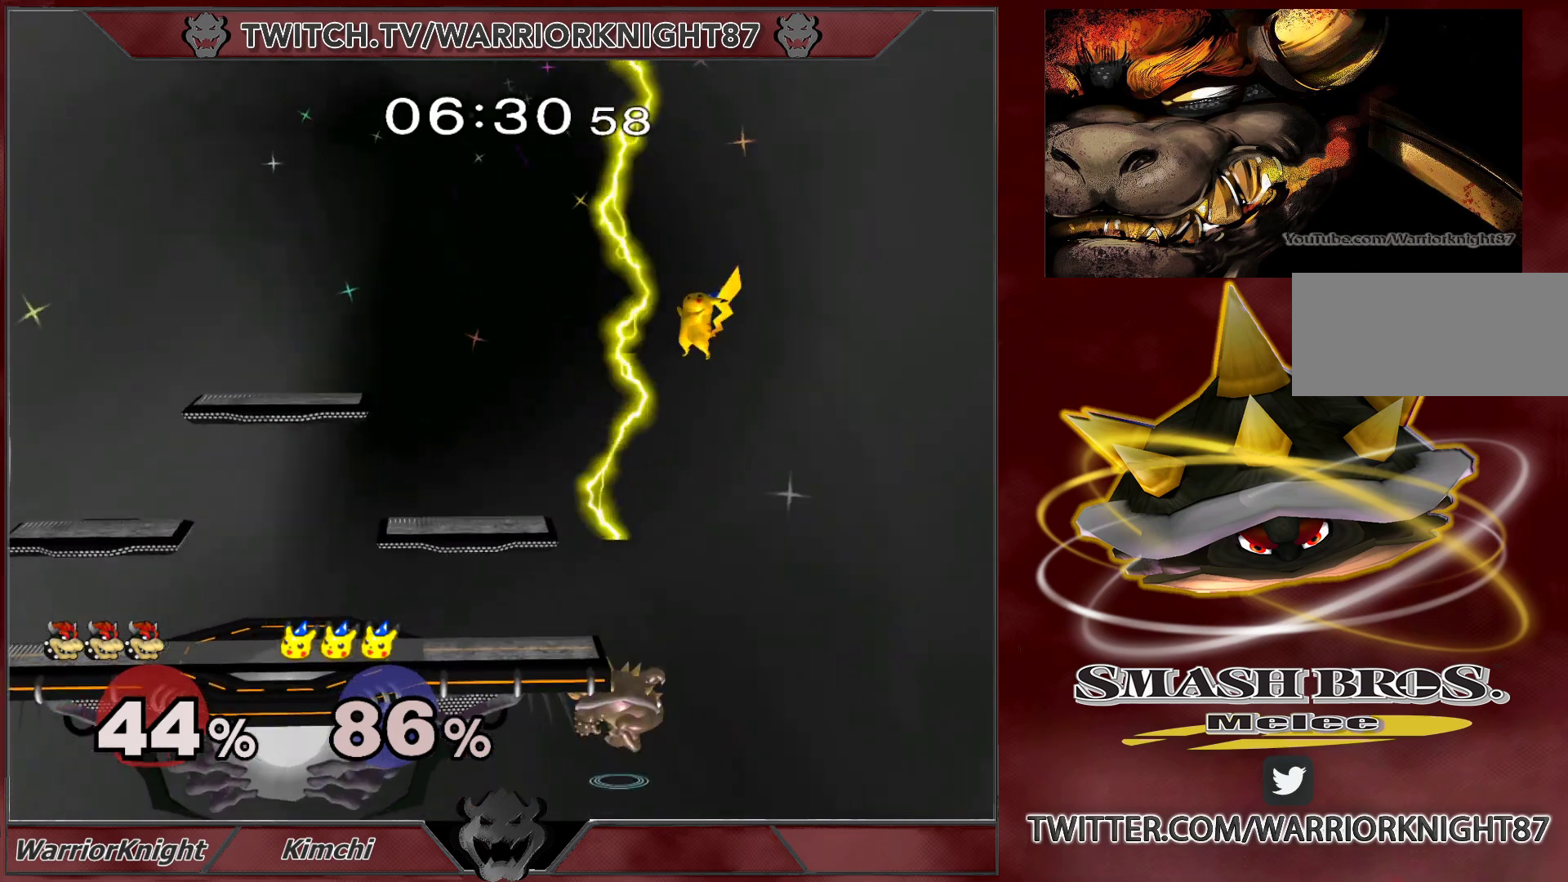
{"buttons": [], "left_stick": "up-left", "right_stick": "center", "events": [[67, "X", "up"], [67, "left_stick", "up"], [233, "left_stick", "up-left"]]}
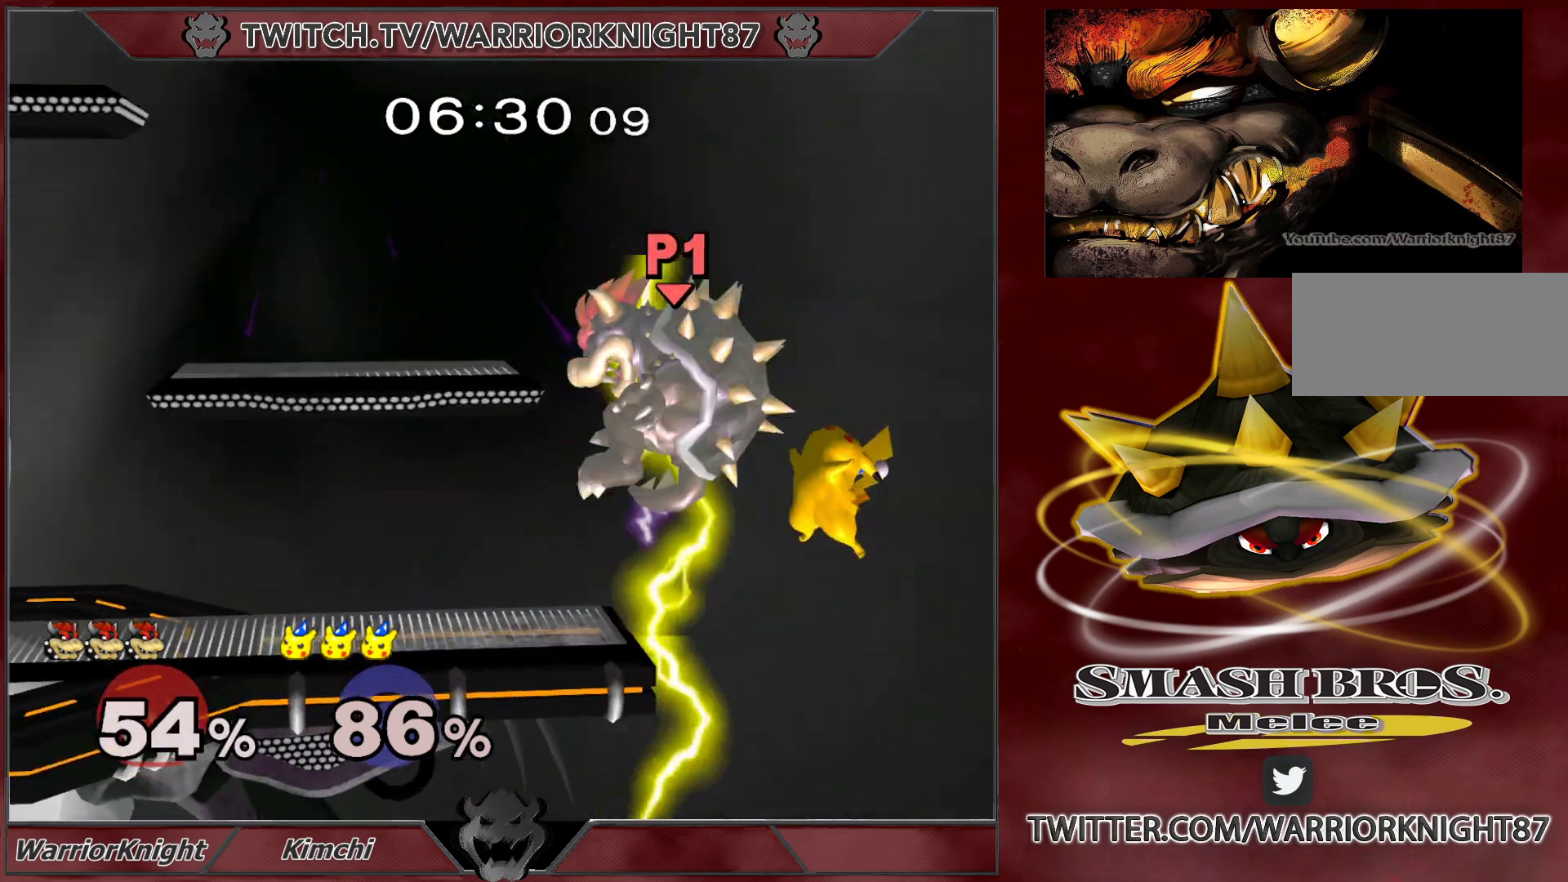
{"buttons": [], "left_stick": "left", "right_stick": "center", "events": [[417, "left_stick", "left"]]}
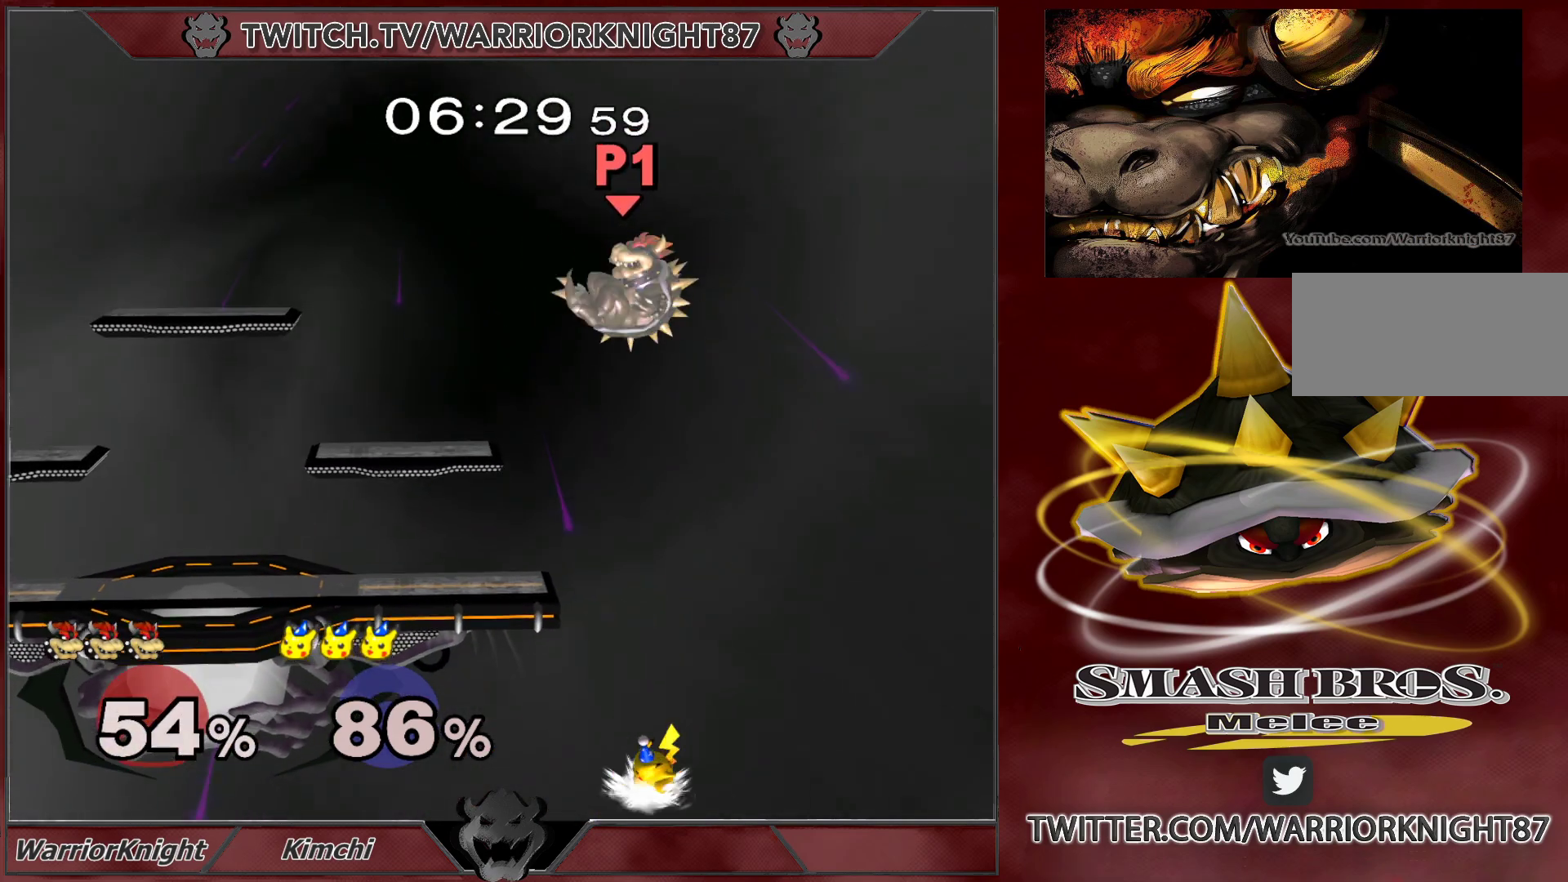
{"buttons": ["L1"], "left_stick": "left", "right_stick": "center", "events": [[300, "left_stick", "right"], [383, "left_stick", "left"], [450, "L1", "down"]]}
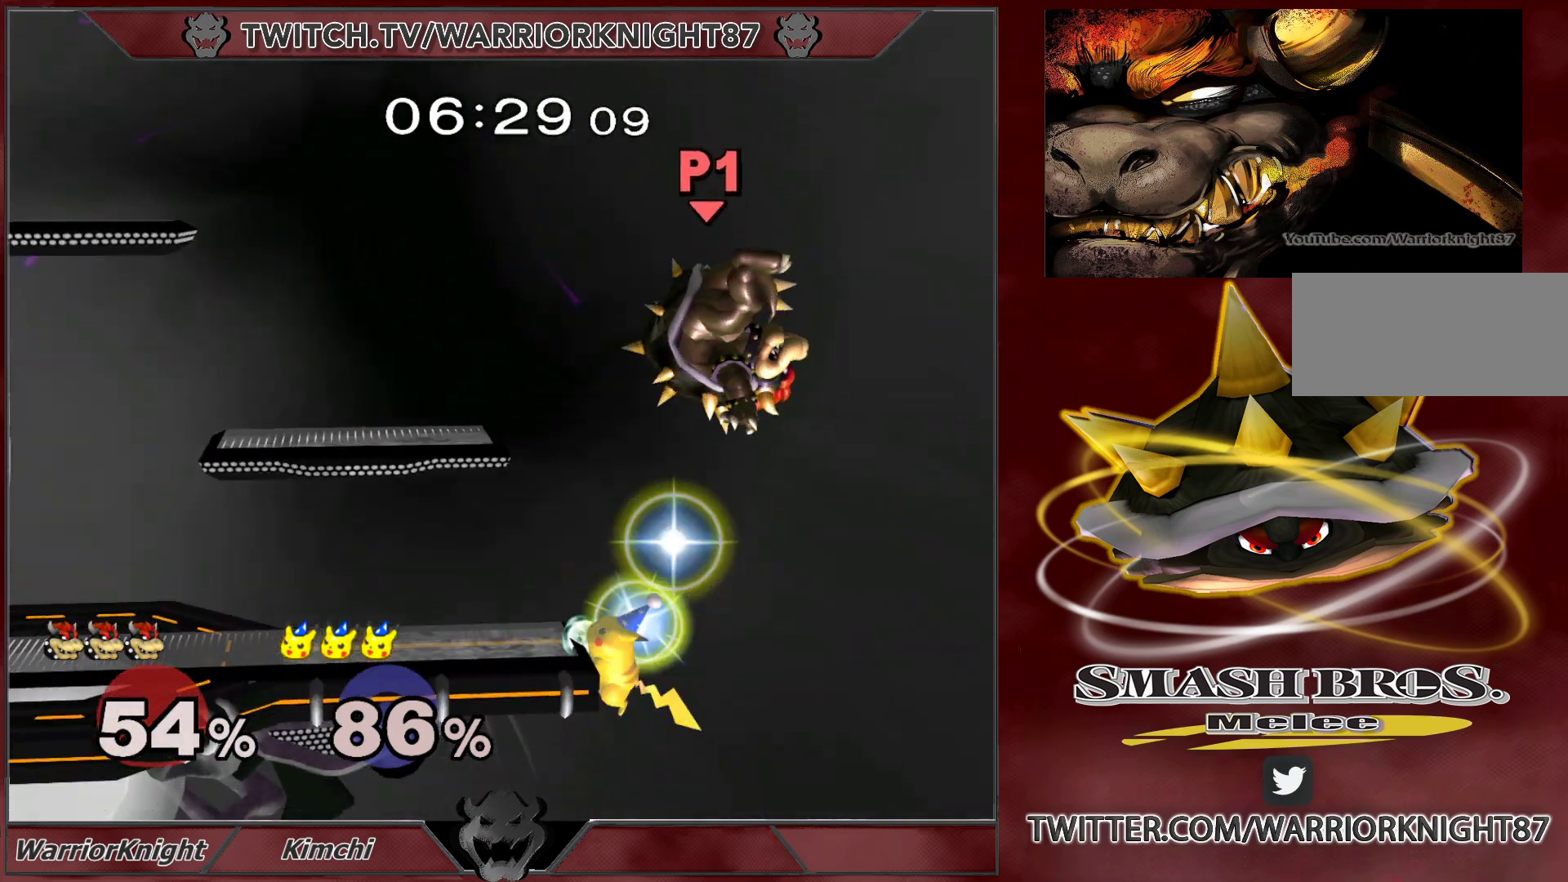
{"buttons": [], "left_stick": "up-left", "right_stick": "center", "events": [[267, "L1", "up"], [283, "left_stick", "up-left"], [383, "B", "down"], [500, "B", "up"]]}
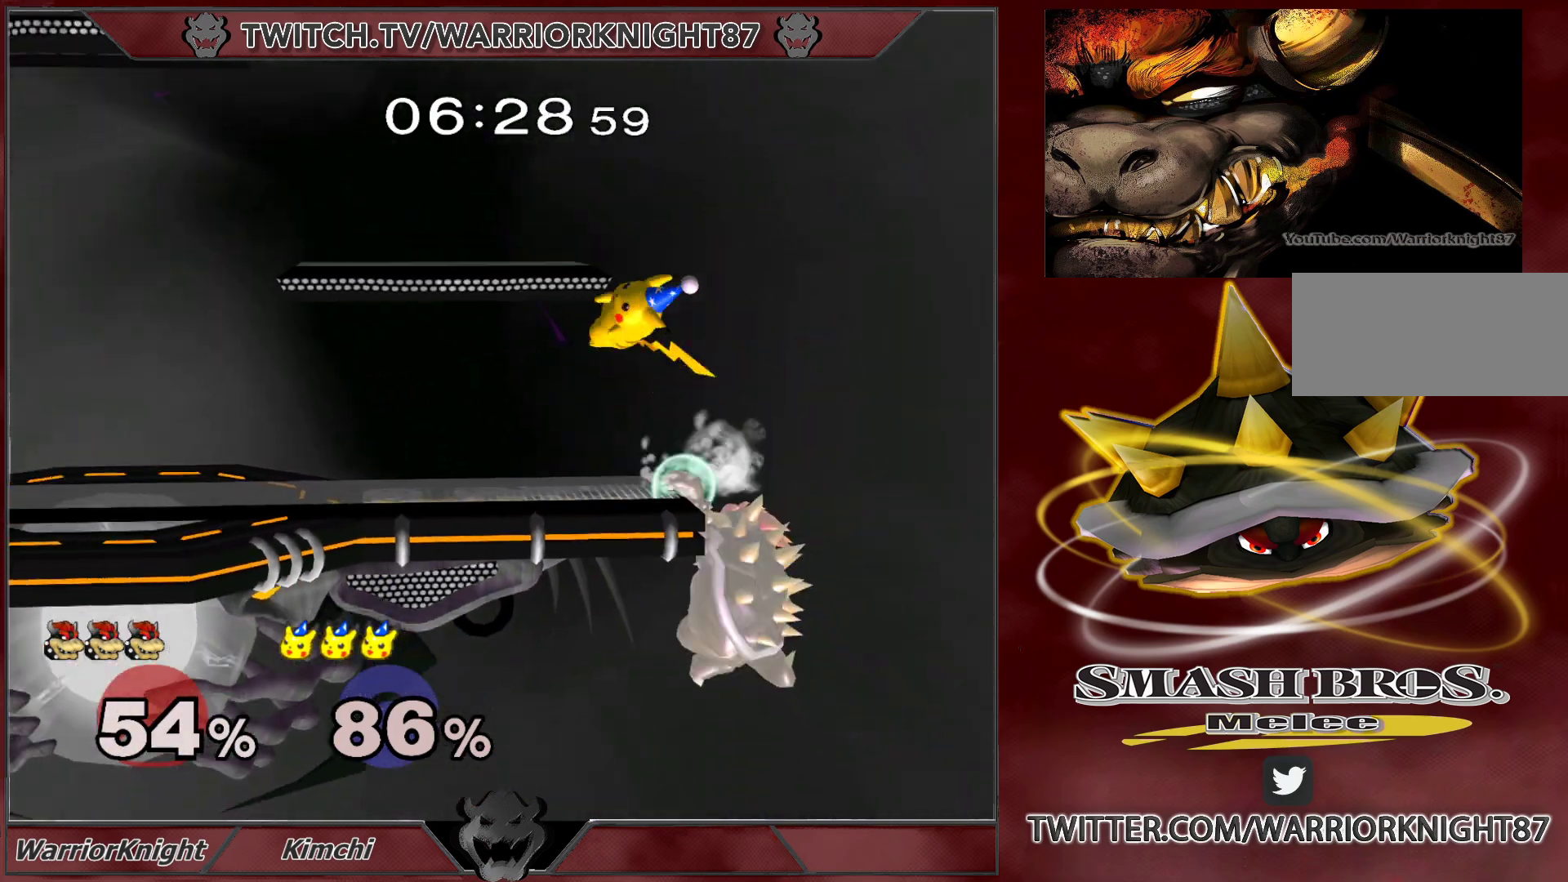
{"buttons": [], "left_stick": "left", "right_stick": "center", "events": [[17, "B", "down"], [117, "B", "up"], [133, "B", "down"], [233, "B", "up"], [283, "B", "down"], [367, "B", "up"], [417, "B", "down"], [417, "left_stick", "left"], [500, "B", "up"]]}
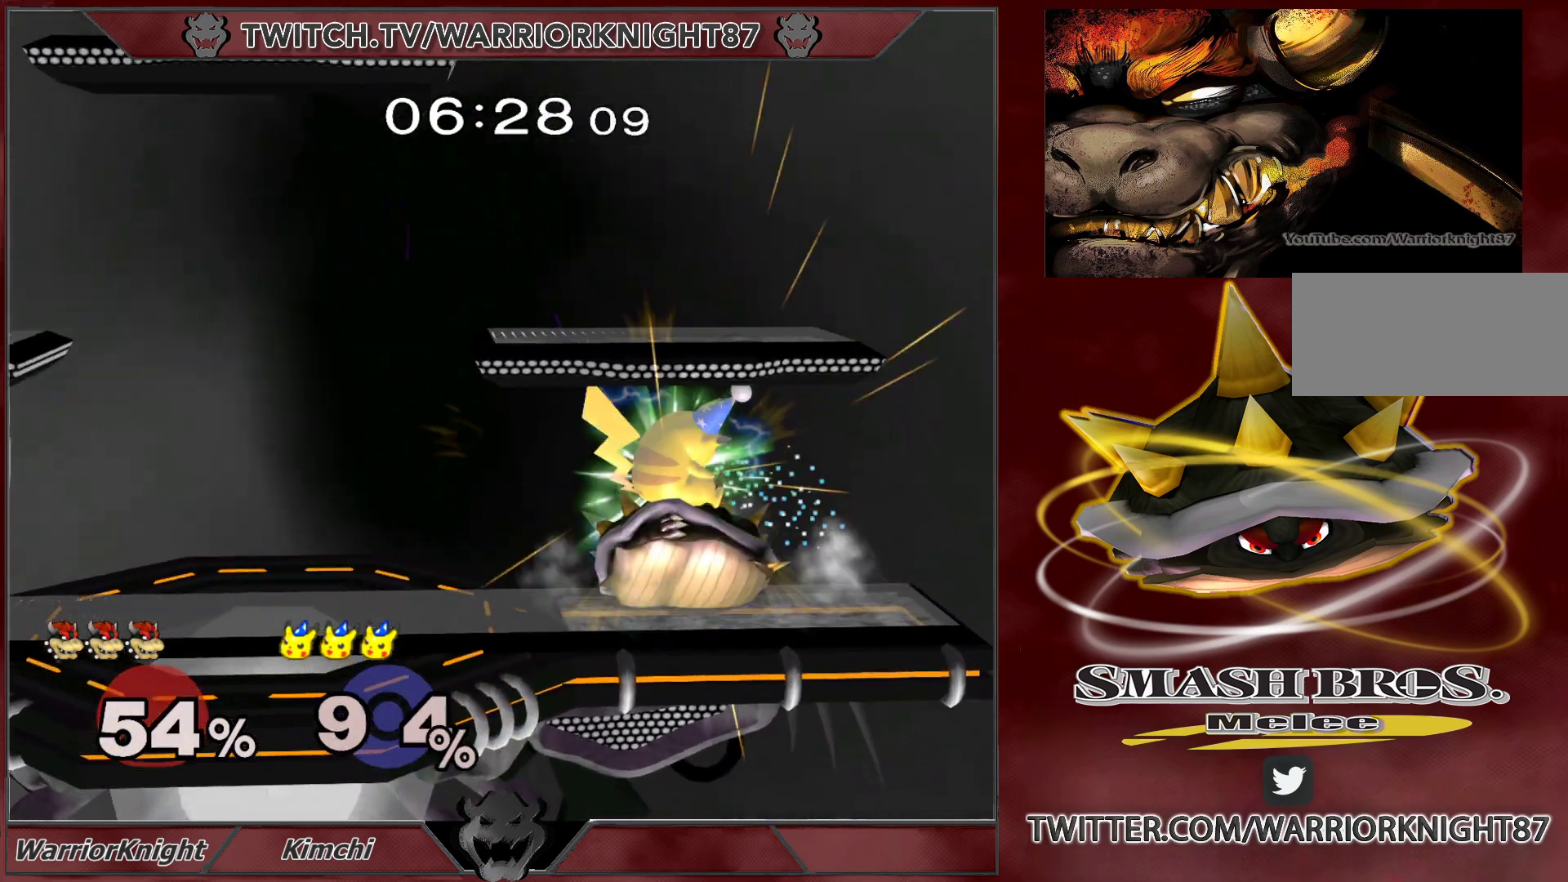
{"buttons": [], "left_stick": "center", "right_stick": "center", "events": [[317, "left_stick", "center"]]}
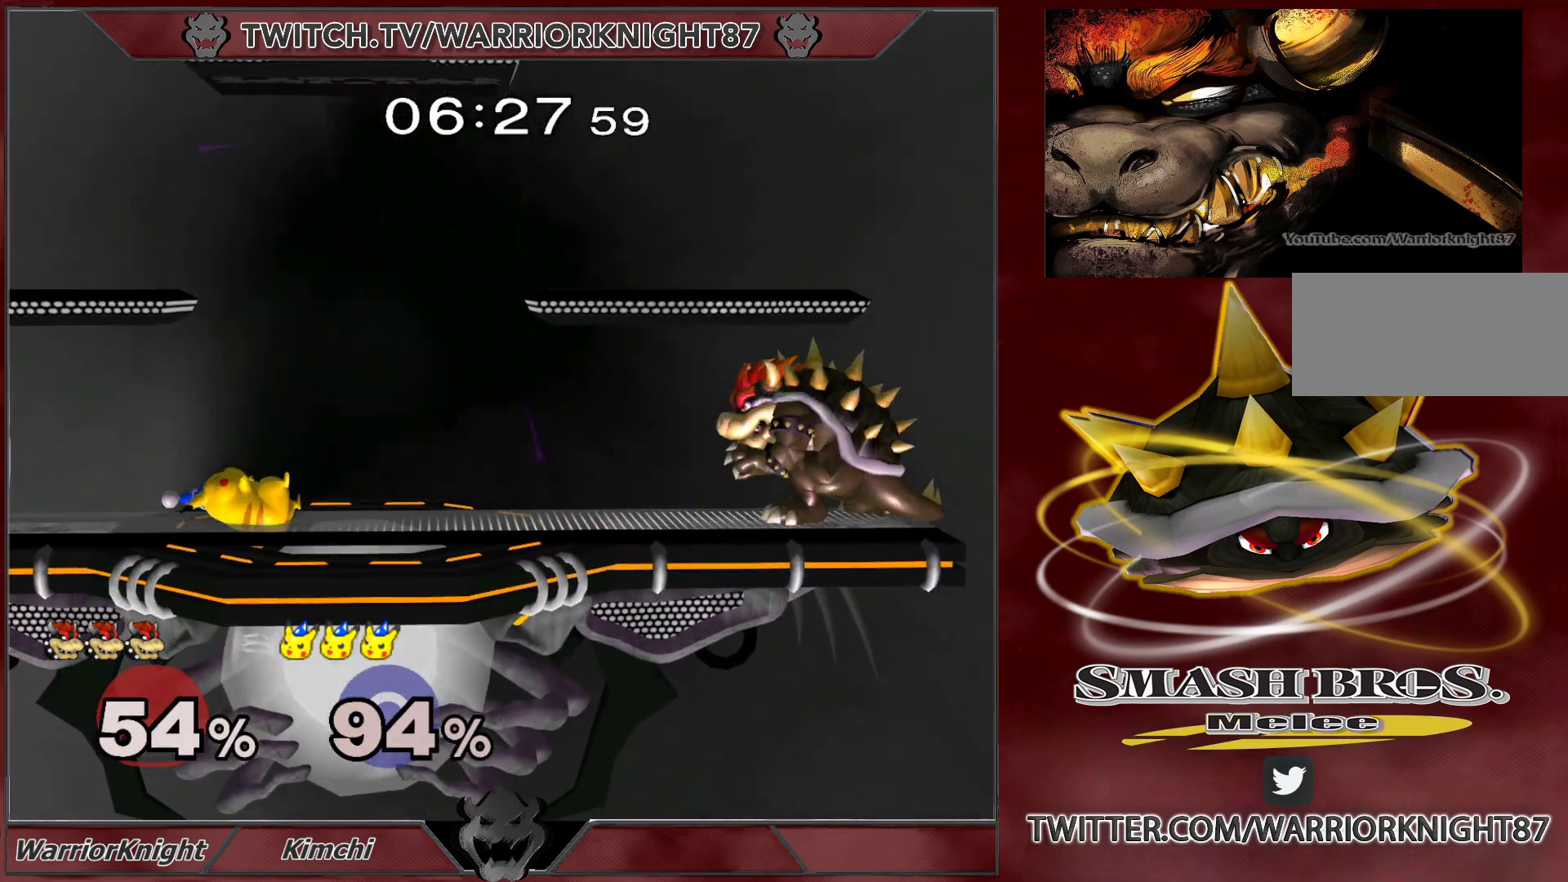
{"buttons": [], "left_stick": "left", "right_stick": "center", "events": [[17, "left_stick", "left"]]}
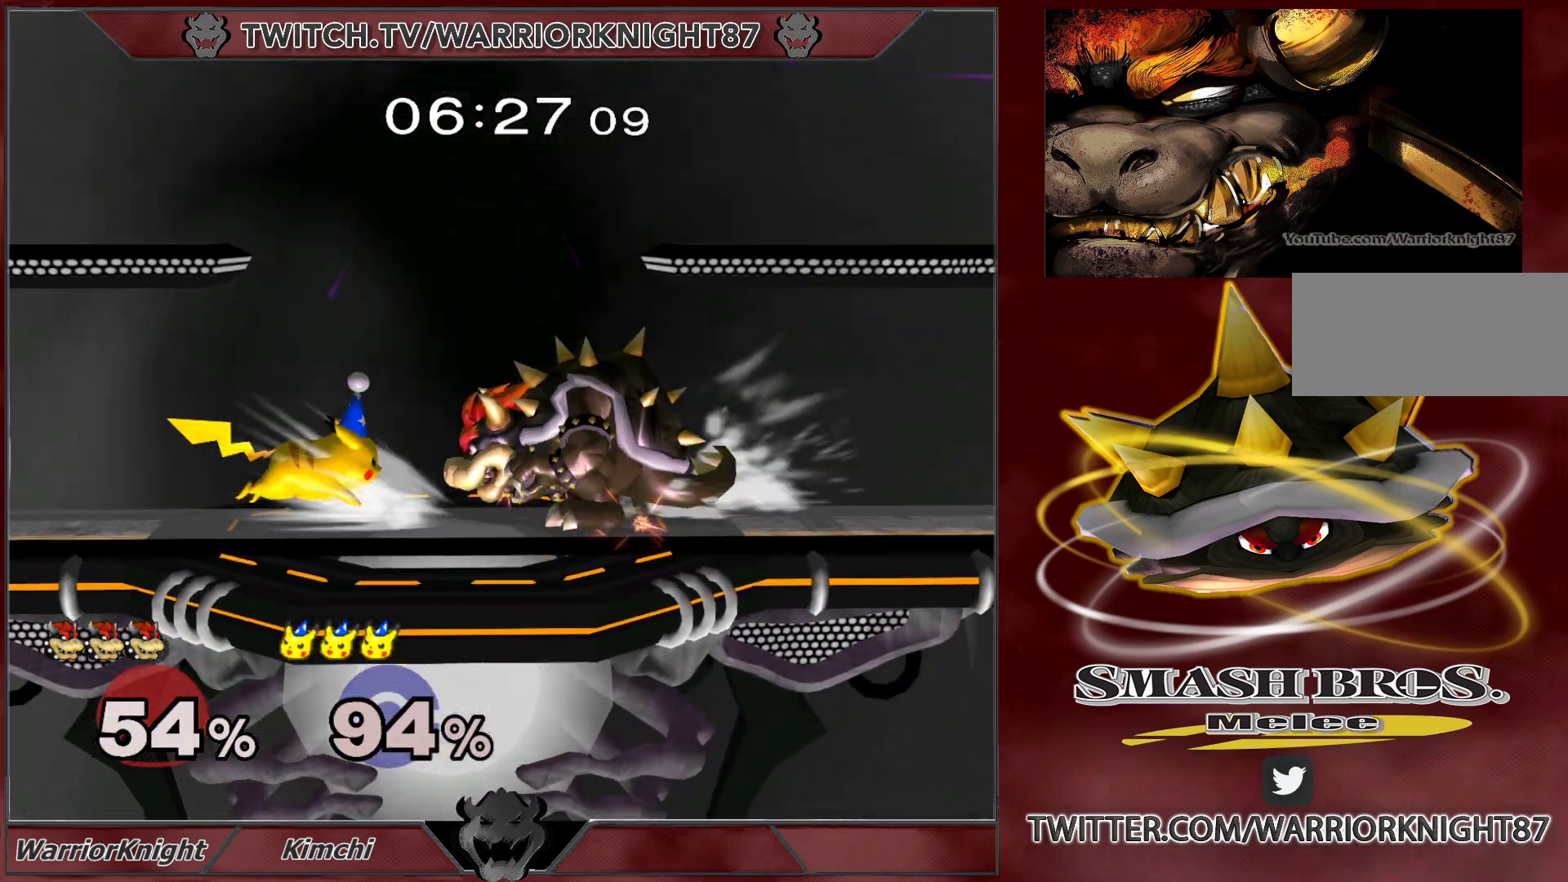
{"buttons": ["X", "L1"], "left_stick": "center", "right_stick": "center", "events": [[33, "L1", "down"], [400, "left_stick", "center"], [467, "X", "down"]]}
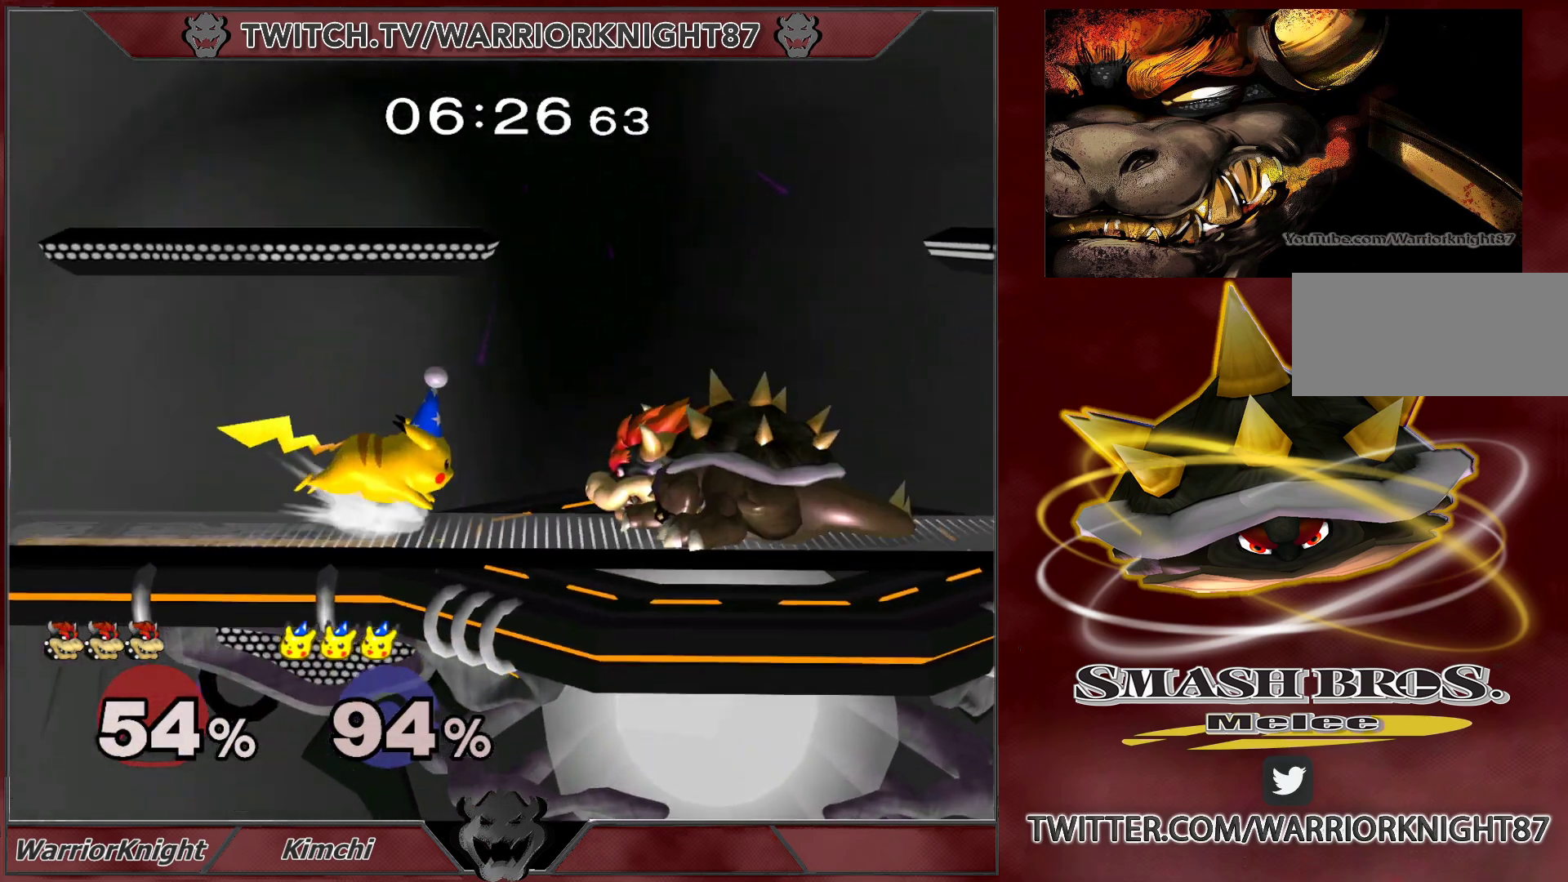
{"buttons": [], "left_stick": "left", "right_stick": "center", "events": [[17, "X", "up"], [100, "X", "down"], [133, "L1", "up"], [283, "X", "up"], [450, "left_stick", "left"]]}
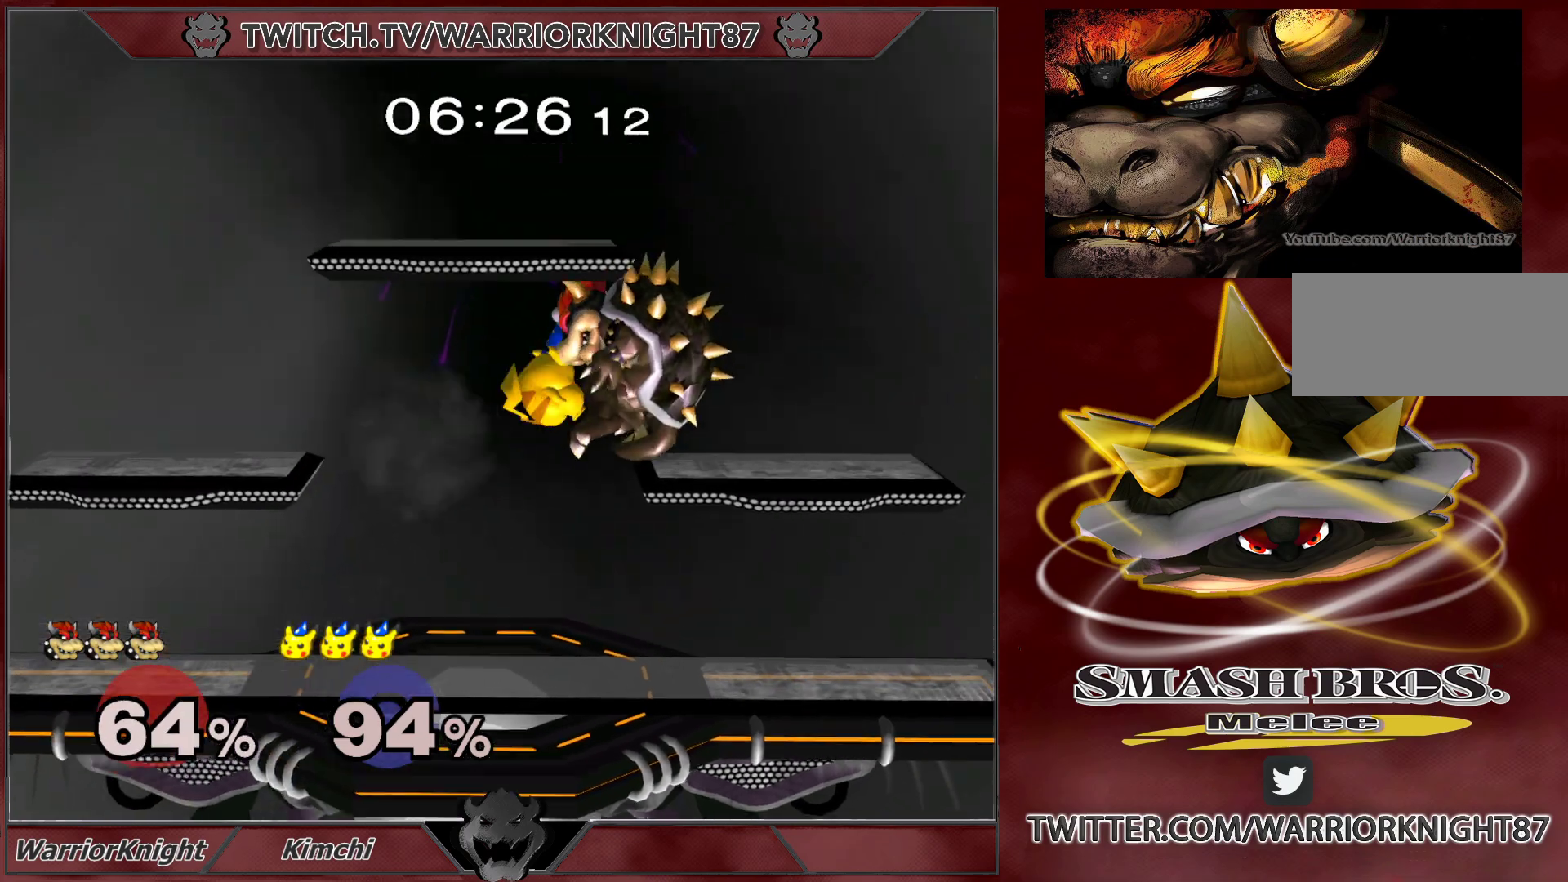
{"buttons": [], "left_stick": "left", "right_stick": "center", "events": [[183, "L1", "down"], [300, "L1", "up"]]}
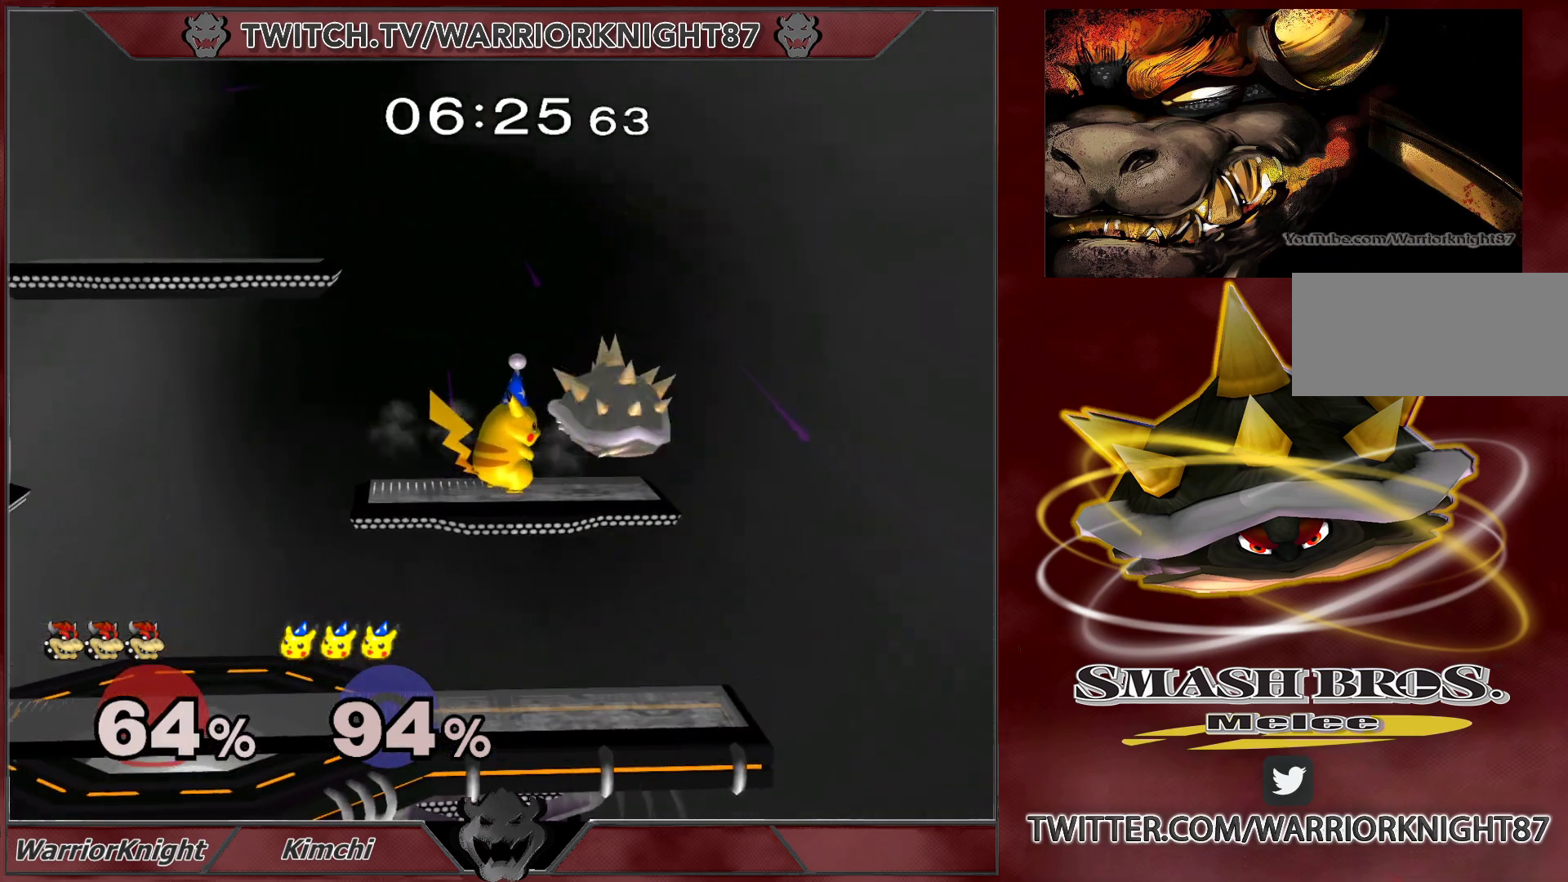
{"buttons": ["B"], "left_stick": "up", "right_stick": "center", "events": [[250, "left_stick", "center"], [433, "left_stick", "up"], [467, "B", "down"]]}
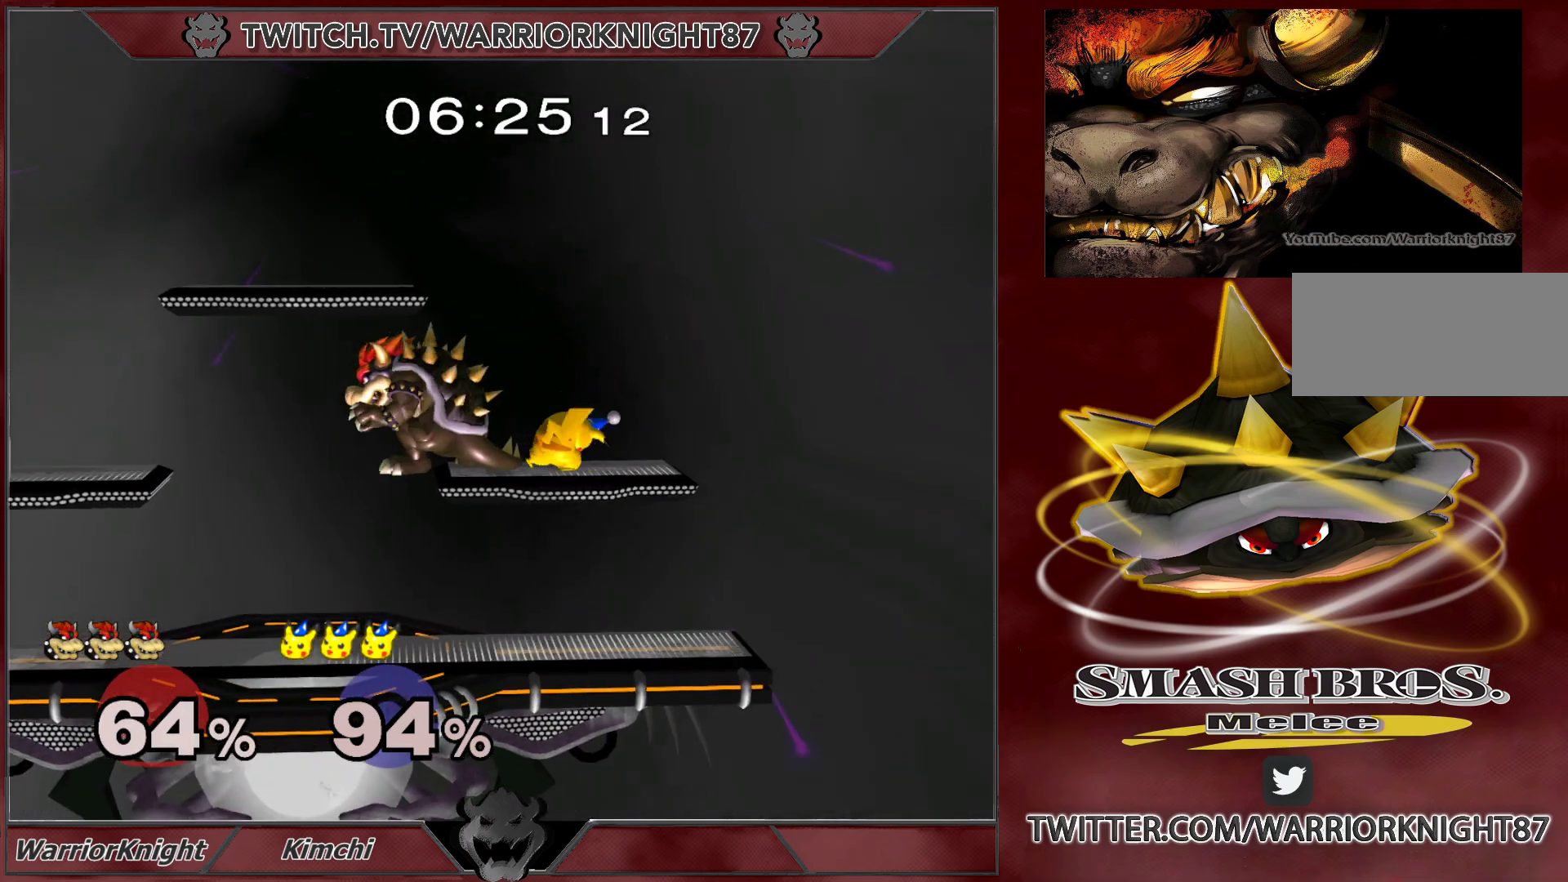
{"buttons": [], "left_stick": "up-right", "right_stick": "center", "events": [[17, "B", "up"], [67, "B", "down"], [167, "B", "up"], [167, "left_stick", "up-right"], [200, "B", "down"], [283, "B", "up"]]}
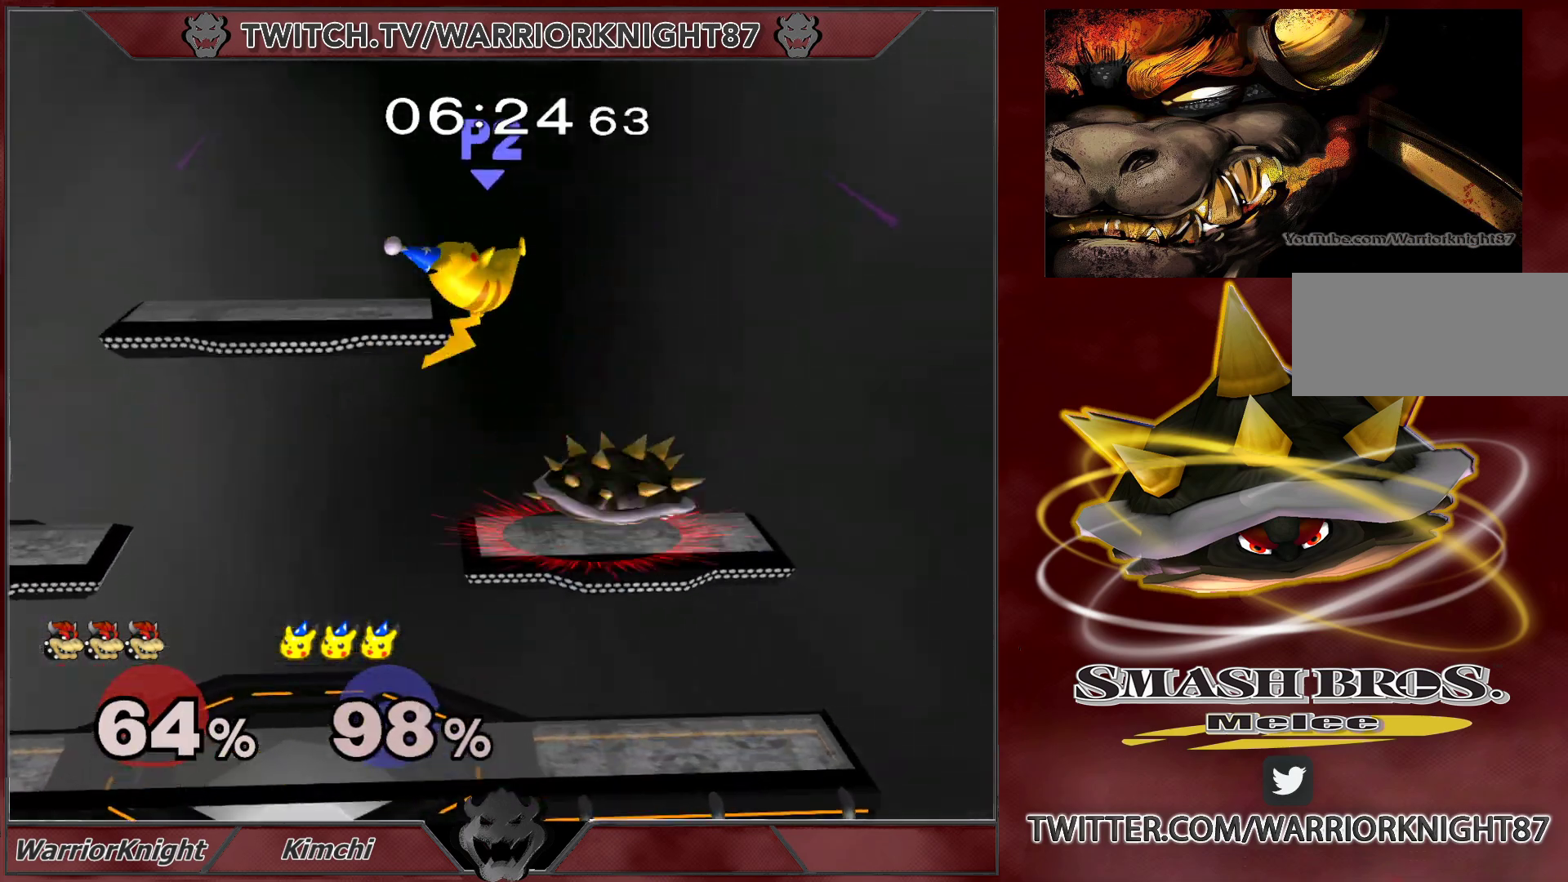
{"buttons": [], "left_stick": "down", "right_stick": "center", "events": [[33, "left_stick", "center"], [133, "left_stick", "left"], [500, "left_stick", "down"]]}
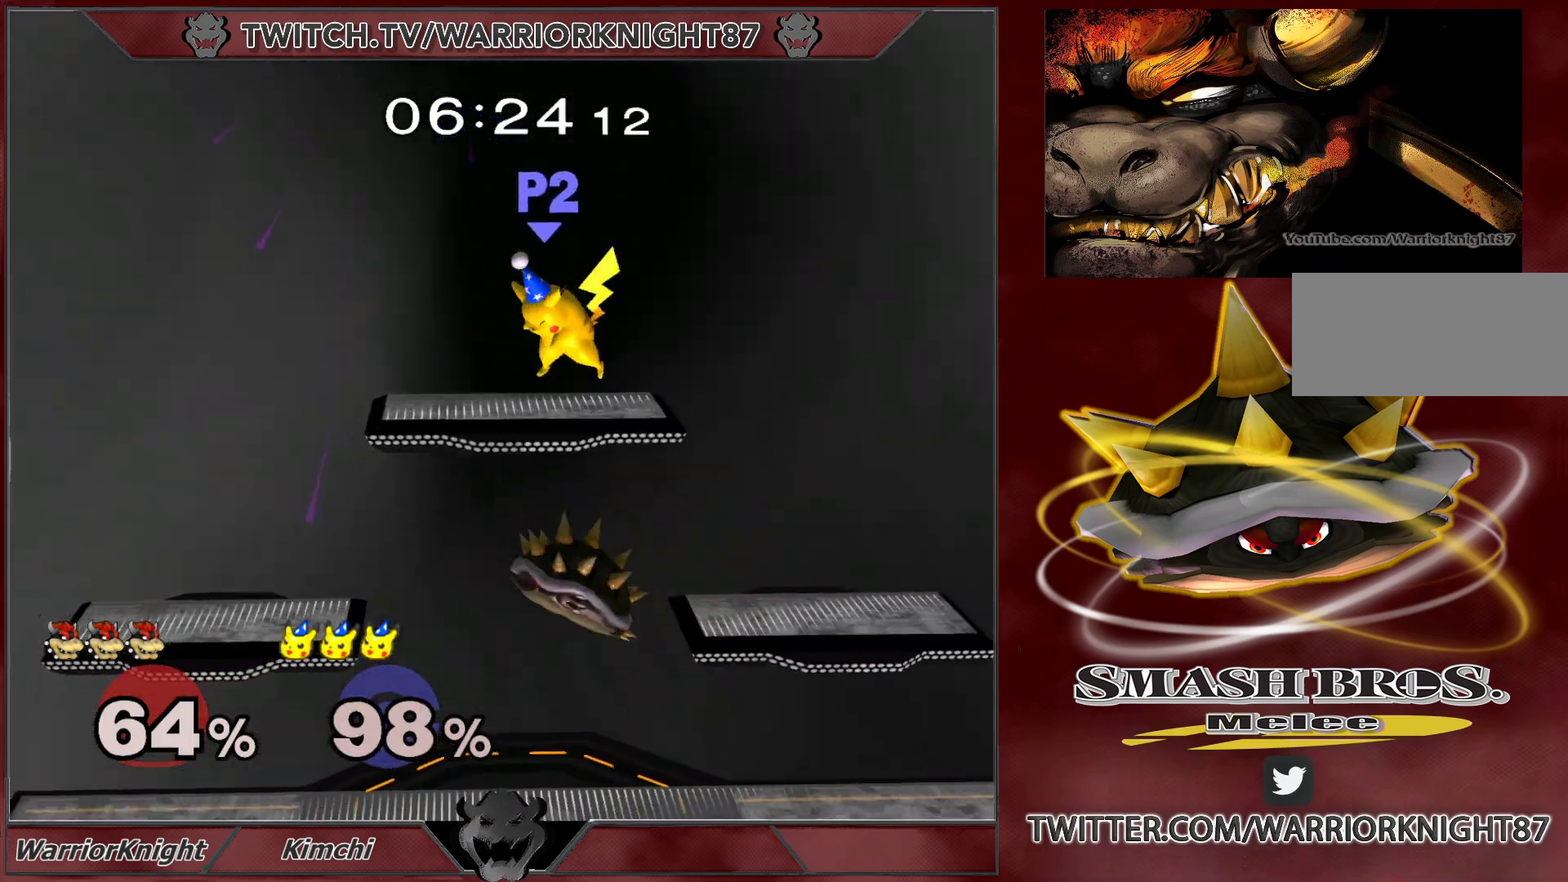
{"buttons": ["X"], "left_stick": "up", "right_stick": "center", "events": [[300, "left_stick", "center"], [350, "X", "down"], [467, "X", "up"], [500, "X", "down"], [500, "left_stick", "up"]]}
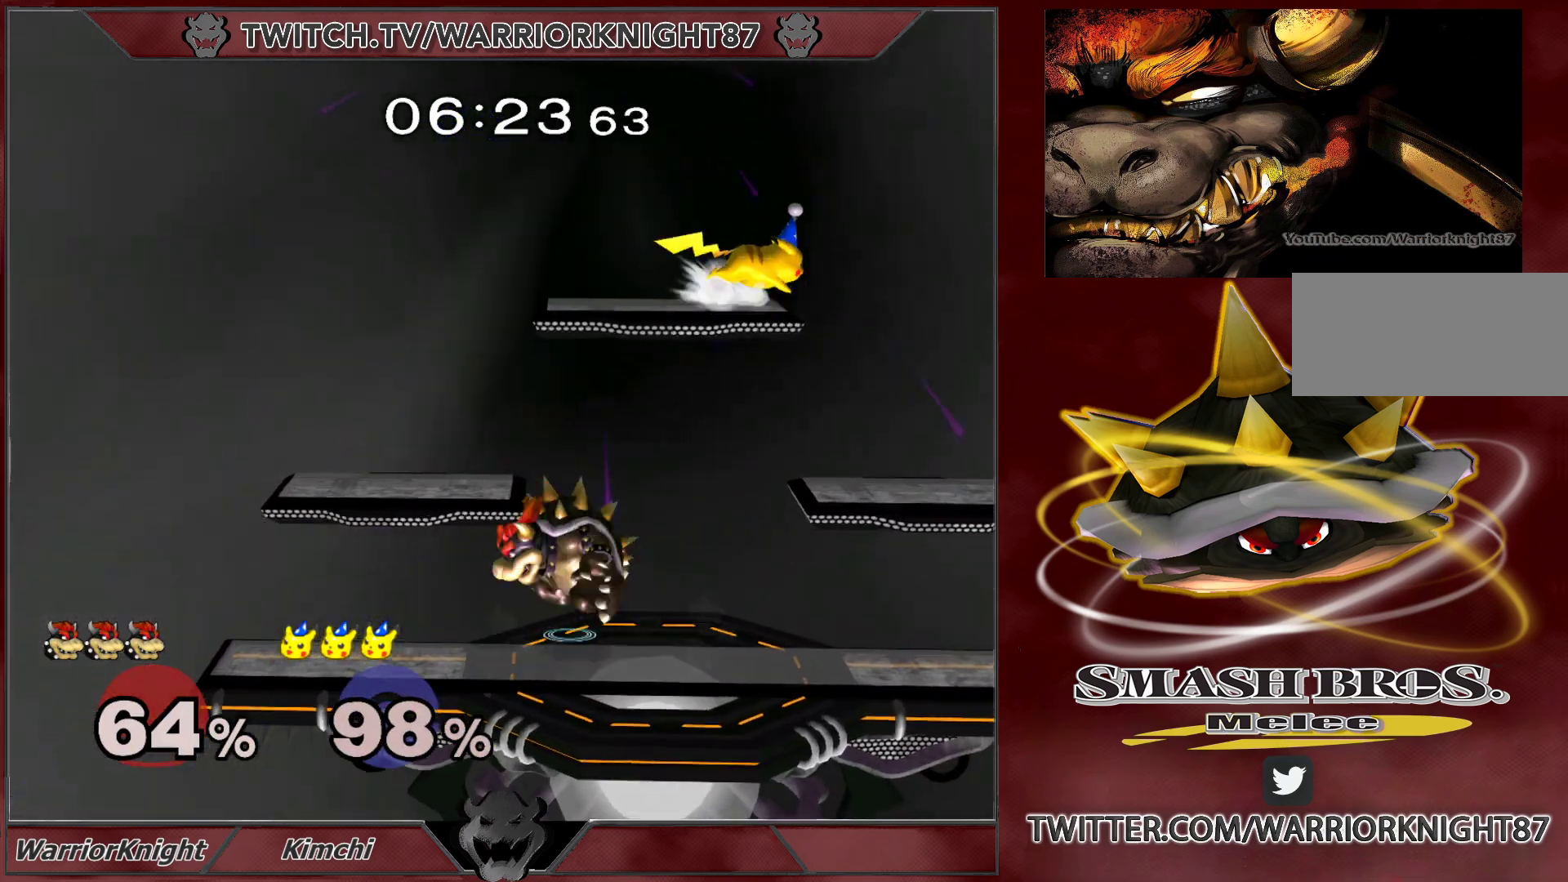
{"buttons": [], "left_stick": "left", "right_stick": "center", "events": [[33, "A", "down"], [83, "left_stick", "up-right"], [100, "X", "up"], [133, "A", "up"], [317, "left_stick", "up-left"], [483, "left_stick", "left"]]}
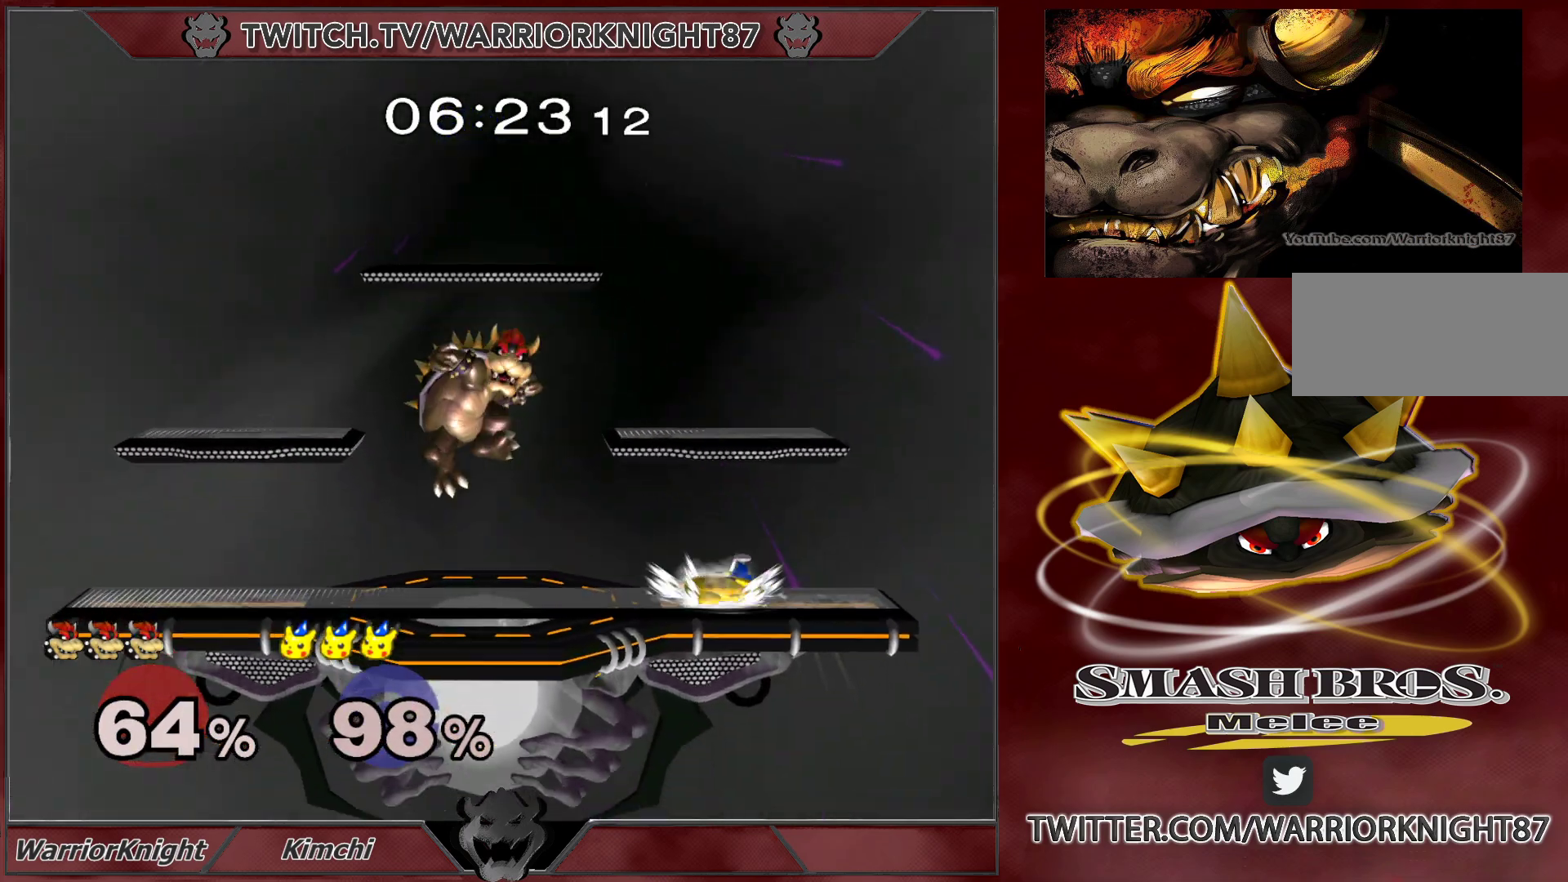
{"buttons": ["L1"], "left_stick": "center", "right_stick": "center", "events": [[267, "left_stick", "center"], [350, "L1", "down"]]}
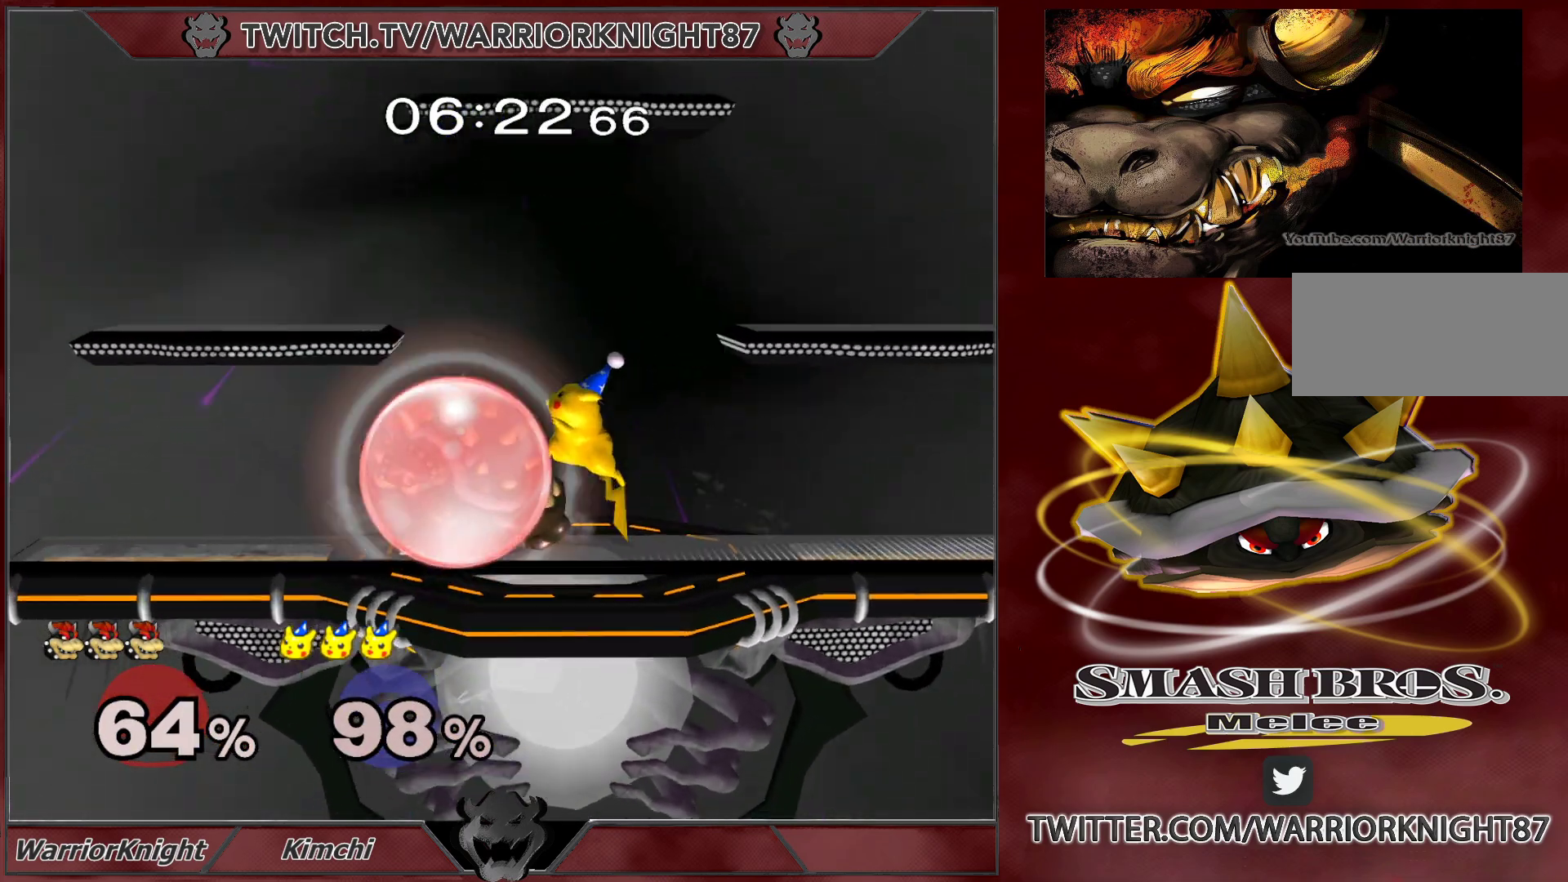
{"buttons": ["L1"], "left_stick": "right", "right_stick": "center", "events": [[233, "left_stick", "up"], [283, "B", "down"], [400, "B", "up"], [400, "left_stick", "right"]]}
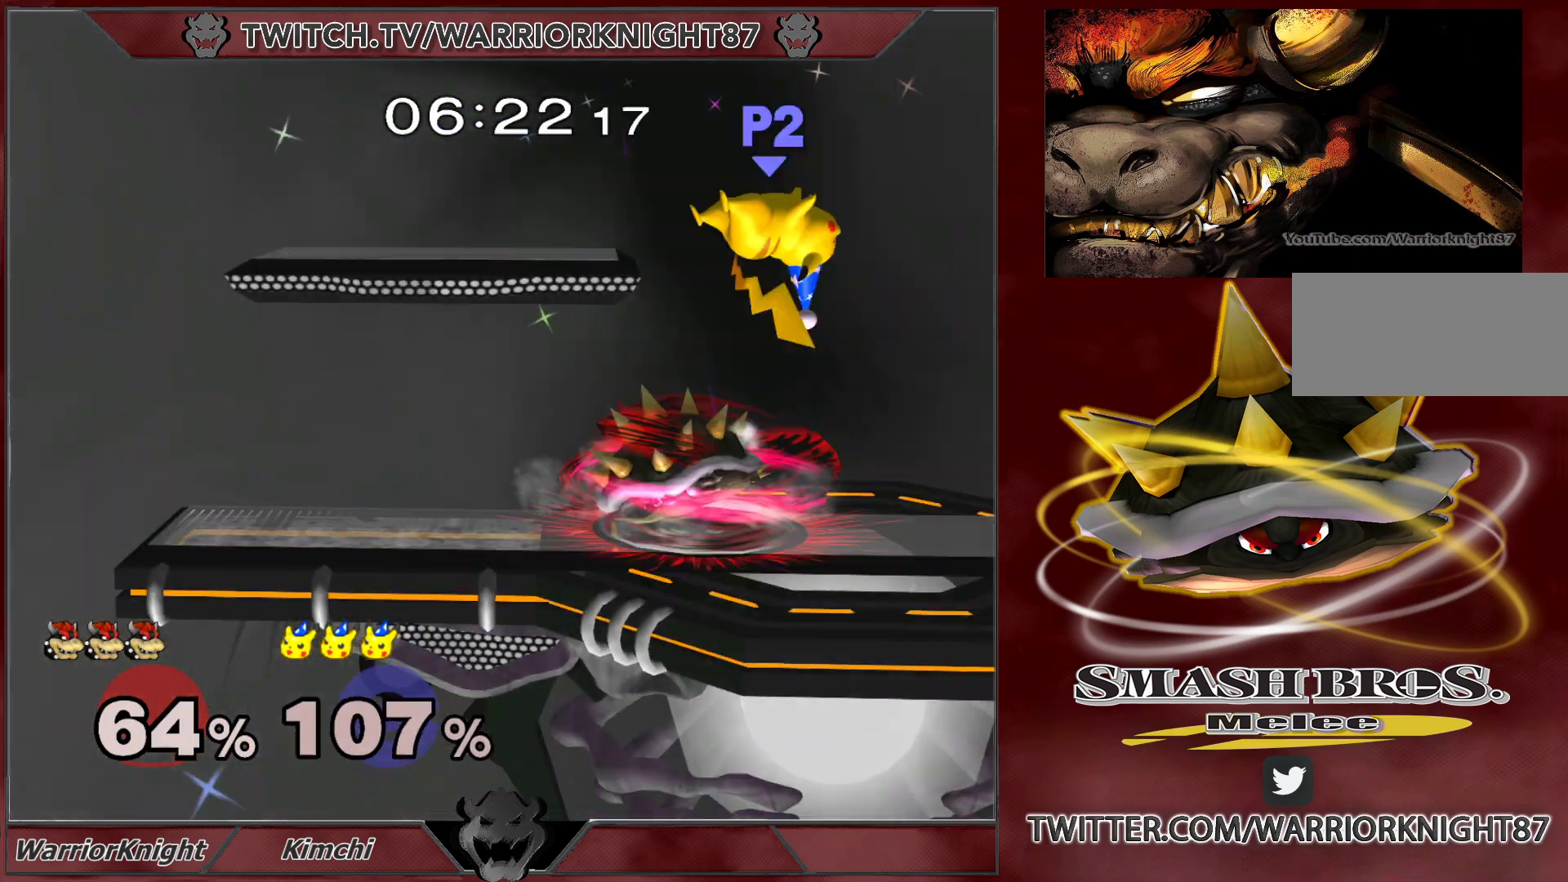
{"buttons": [], "left_stick": "right", "right_stick": "center", "events": [[200, "left_stick", "center"], [250, "L1", "up"], [433, "left_stick", "right"]]}
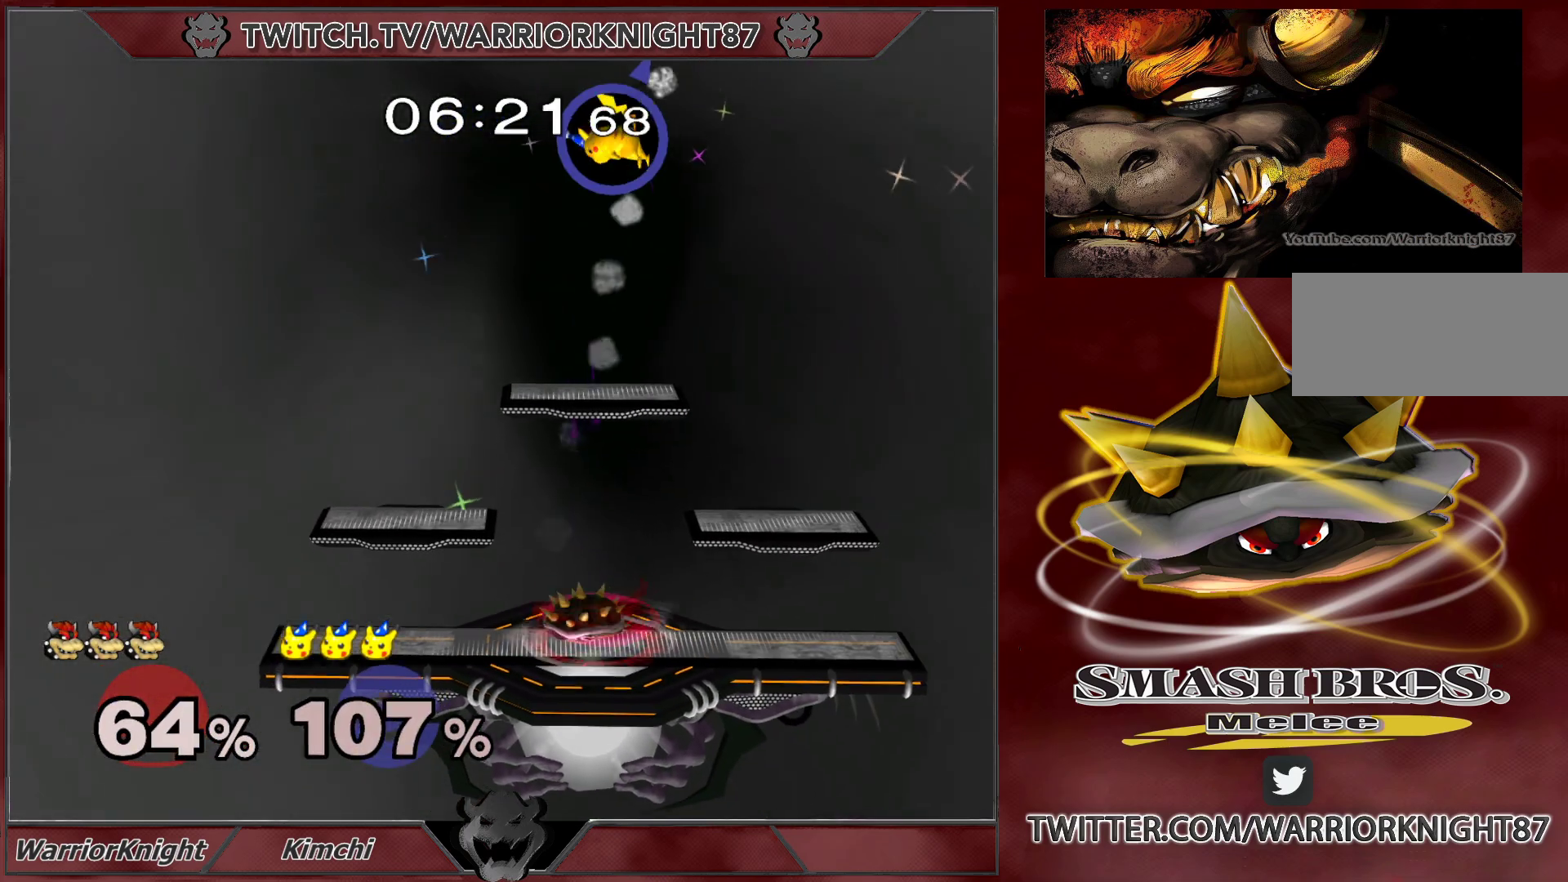
{"buttons": [], "left_stick": "center", "right_stick": "center", "events": [[117, "L1", "down"], [450, "L1", "up"], [467, "left_stick", "center"]]}
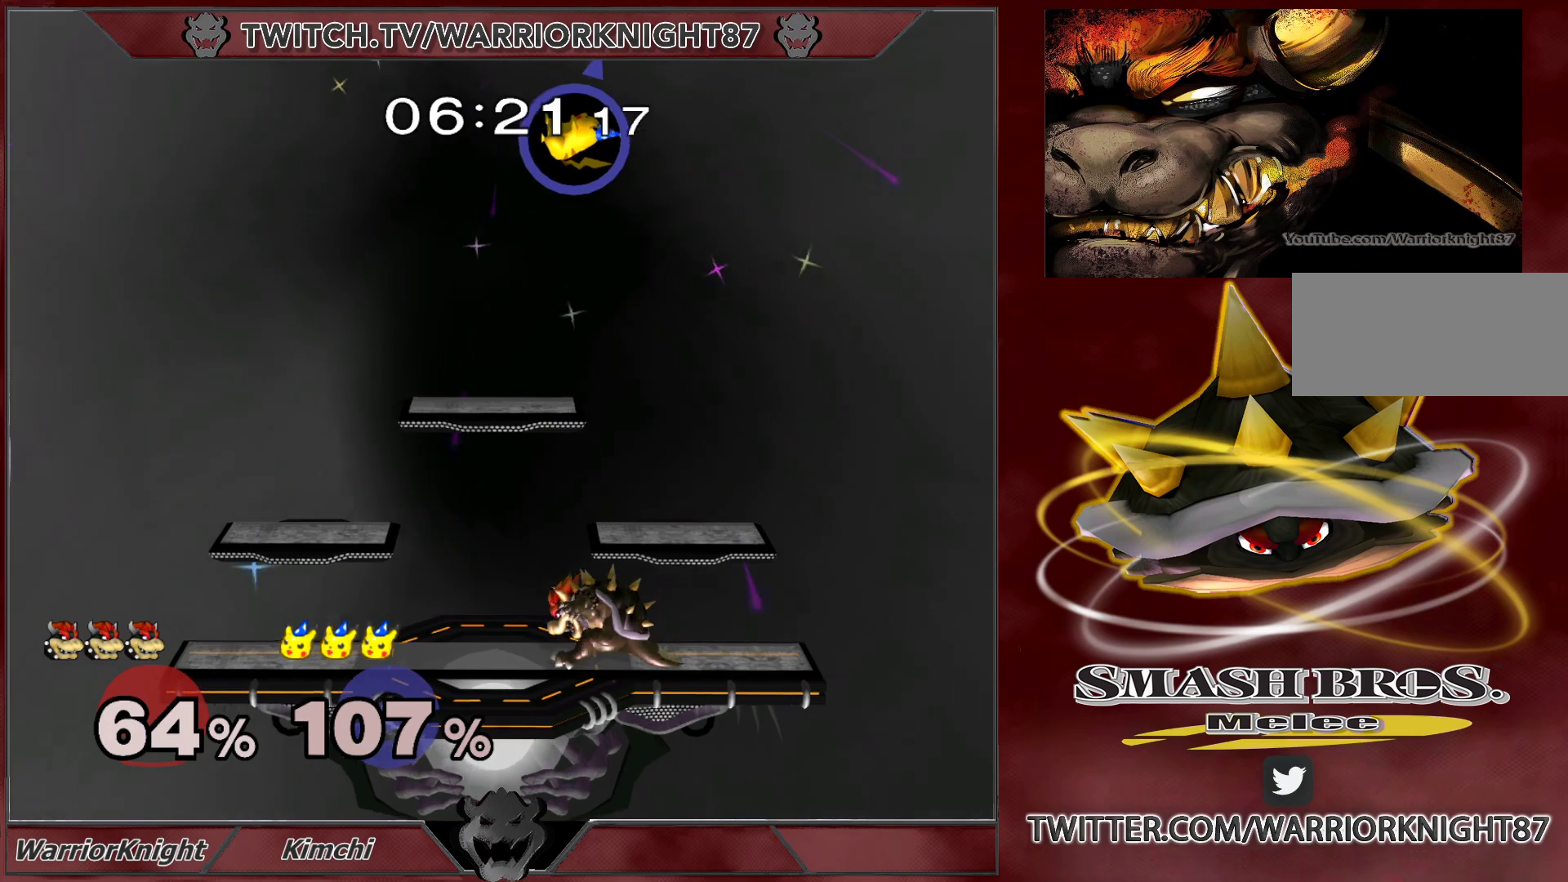
{"buttons": ["L1"], "left_stick": "center", "right_stick": "center", "events": [[267, "X", "down"], [317, "left_stick", "down-right"], [367, "X", "up"], [400, "L1", "down"], [500, "left_stick", "center"]]}
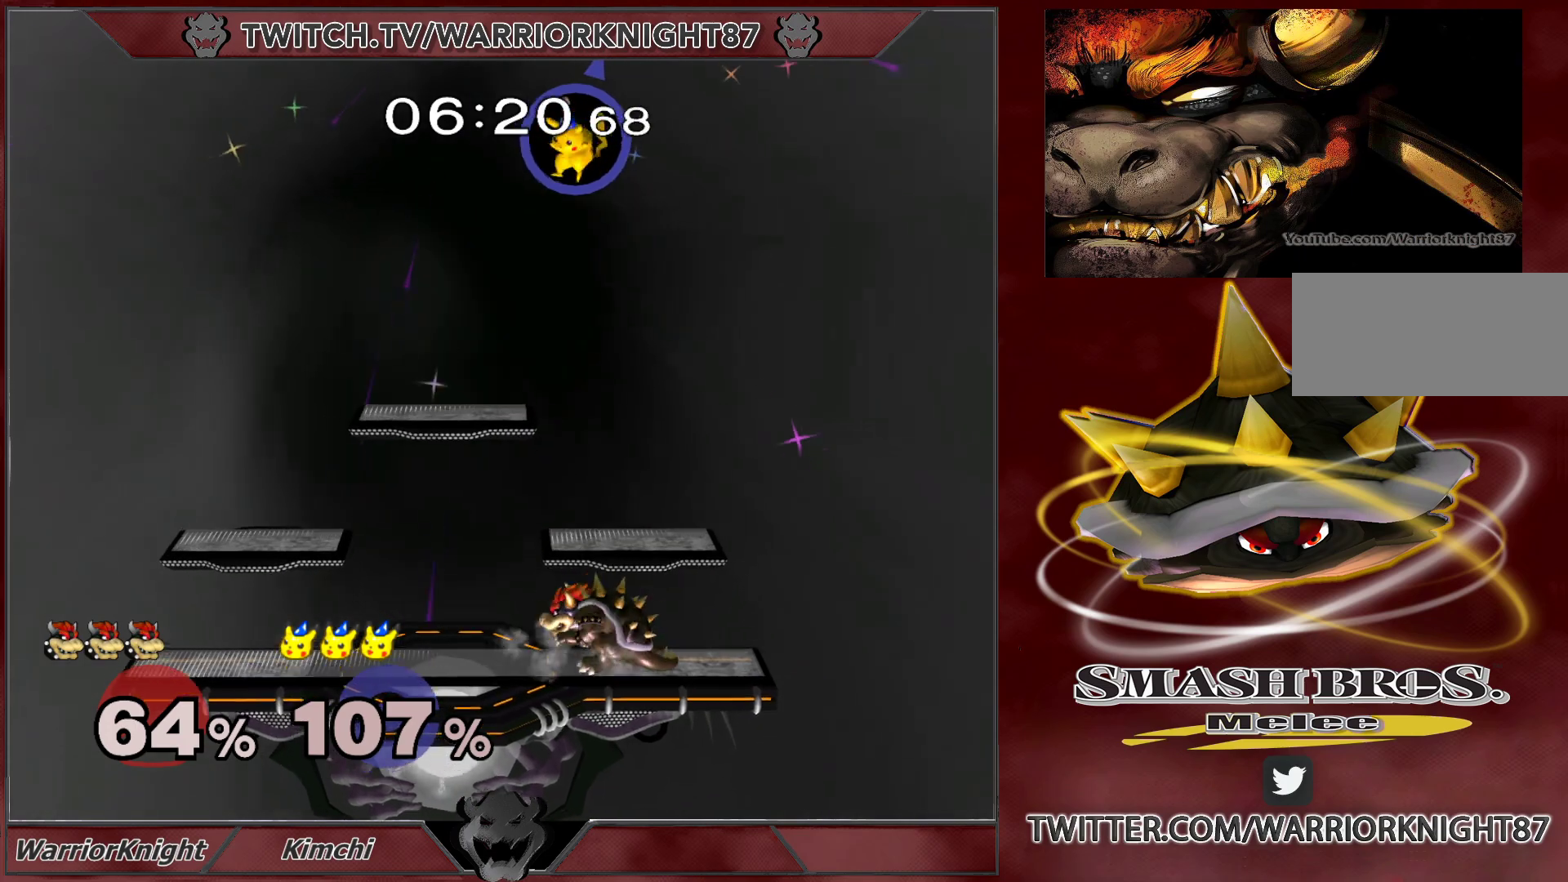
{"buttons": [], "left_stick": "center", "right_stick": "center", "events": [[17, "L1", "up"]]}
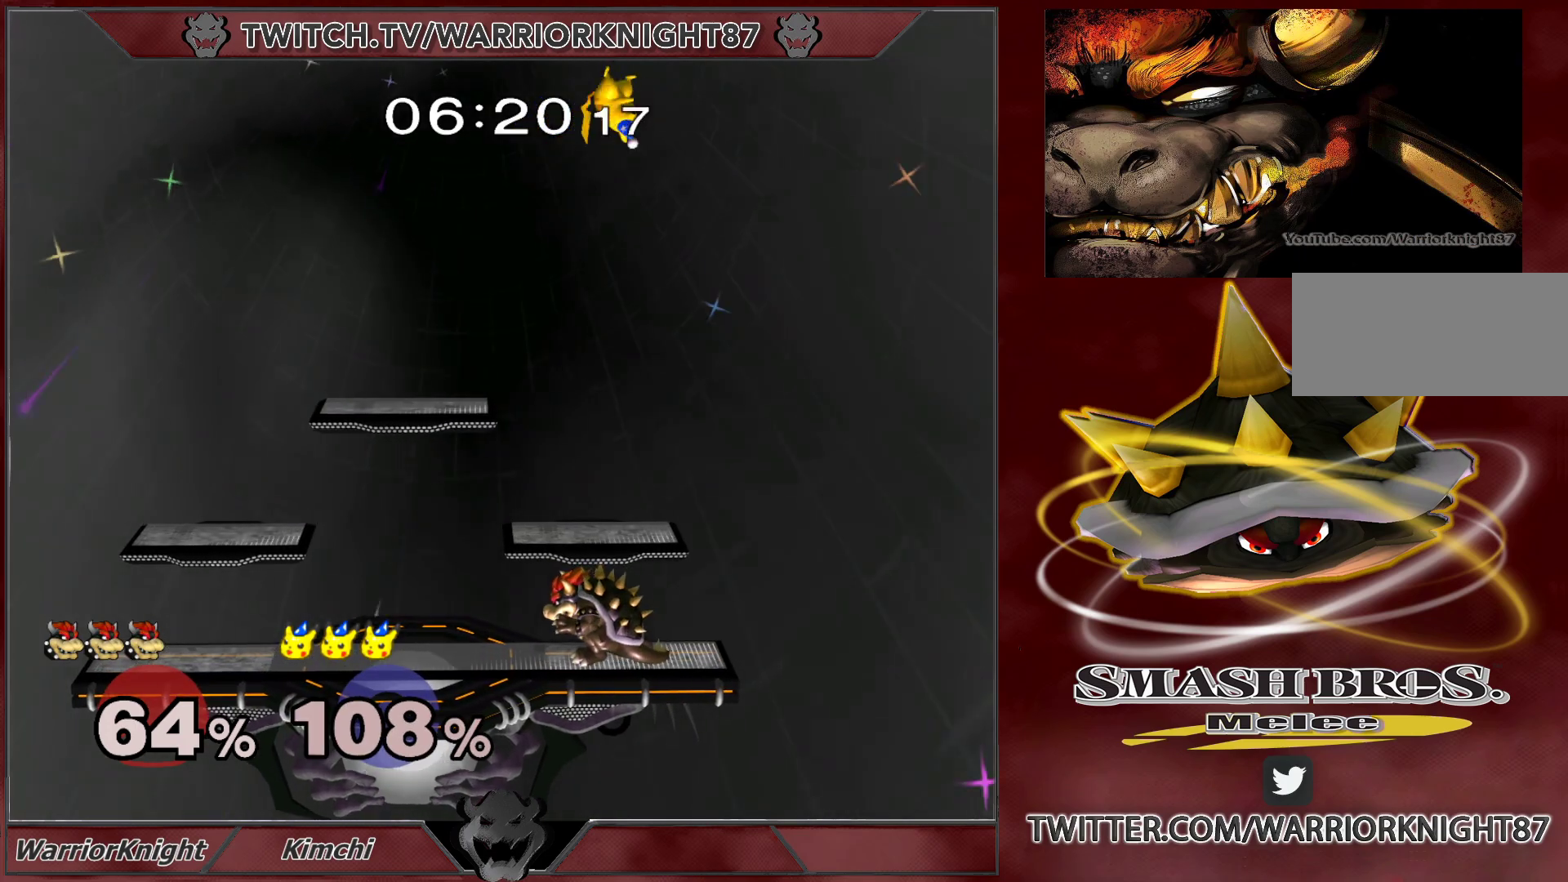
{"buttons": ["A", "X"], "left_stick": "up", "right_stick": "center", "events": [[167, "X", "down"], [300, "left_stick", "left"], [367, "X", "up"], [450, "X", "down"], [483, "left_stick", "up"], [500, "A", "down"]]}
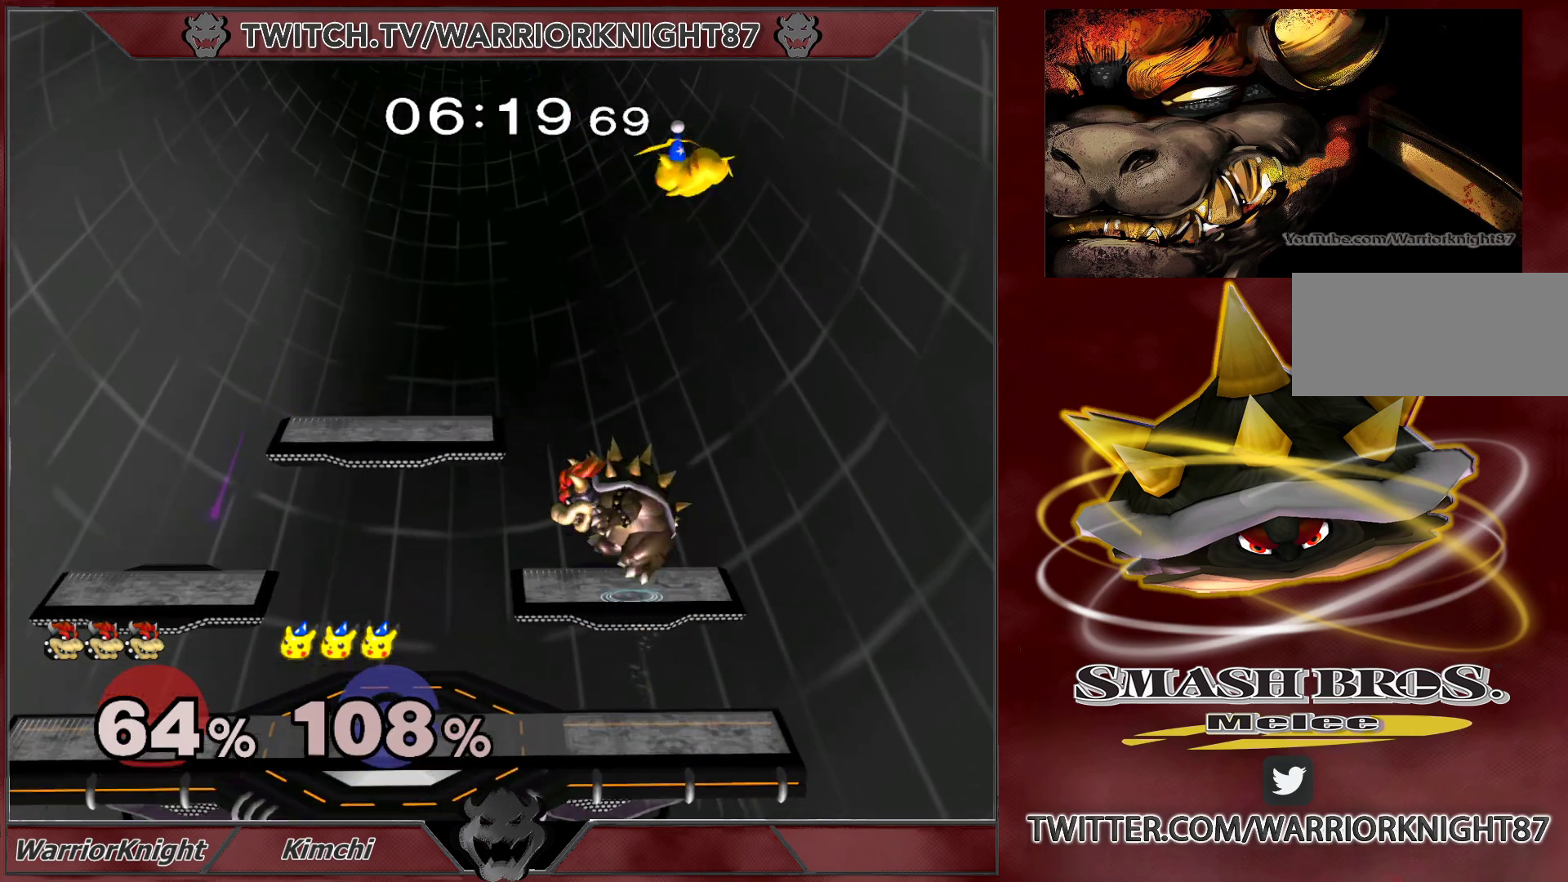
{"buttons": ["L1"], "left_stick": "right", "right_stick": "center", "events": [[50, "X", "up"], [83, "left_stick", "up-right"], [100, "A", "up"], [300, "left_stick", "up-left"], [467, "left_stick", "right"], [500, "L1", "down"]]}
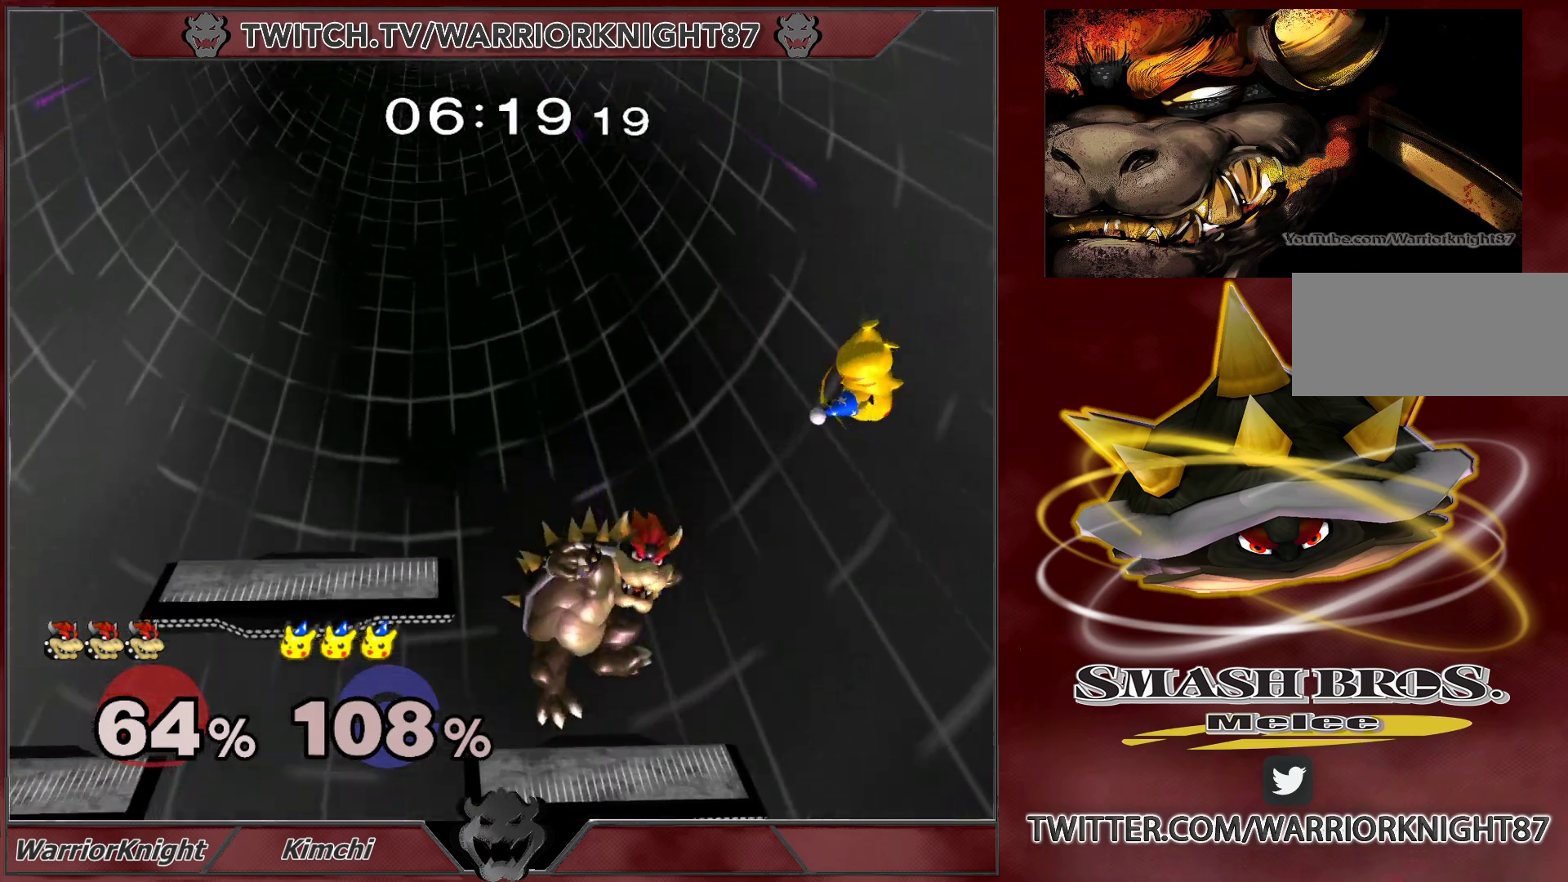
{"buttons": ["L1"], "left_stick": "right", "right_stick": "center", "events": []}
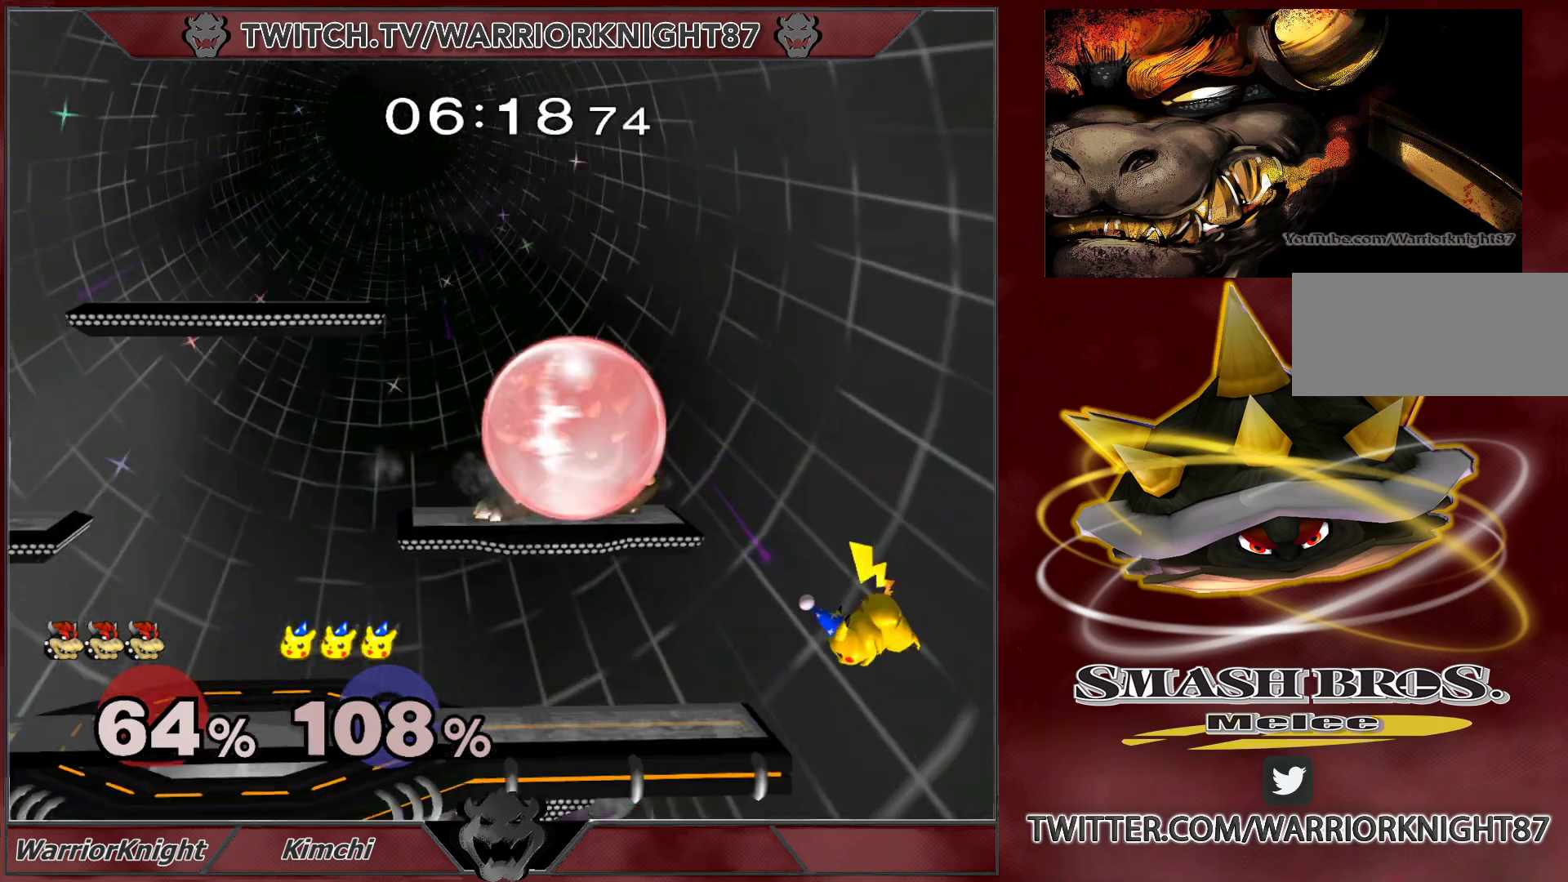
{"buttons": ["X", "L1"], "left_stick": "down", "right_stick": "center", "events": [[100, "left_stick", "down"], [250, "L1", "up"], [267, "X", "down"], [267, "left_stick", "left"], [400, "left_stick", "down"], [433, "L1", "down"]]}
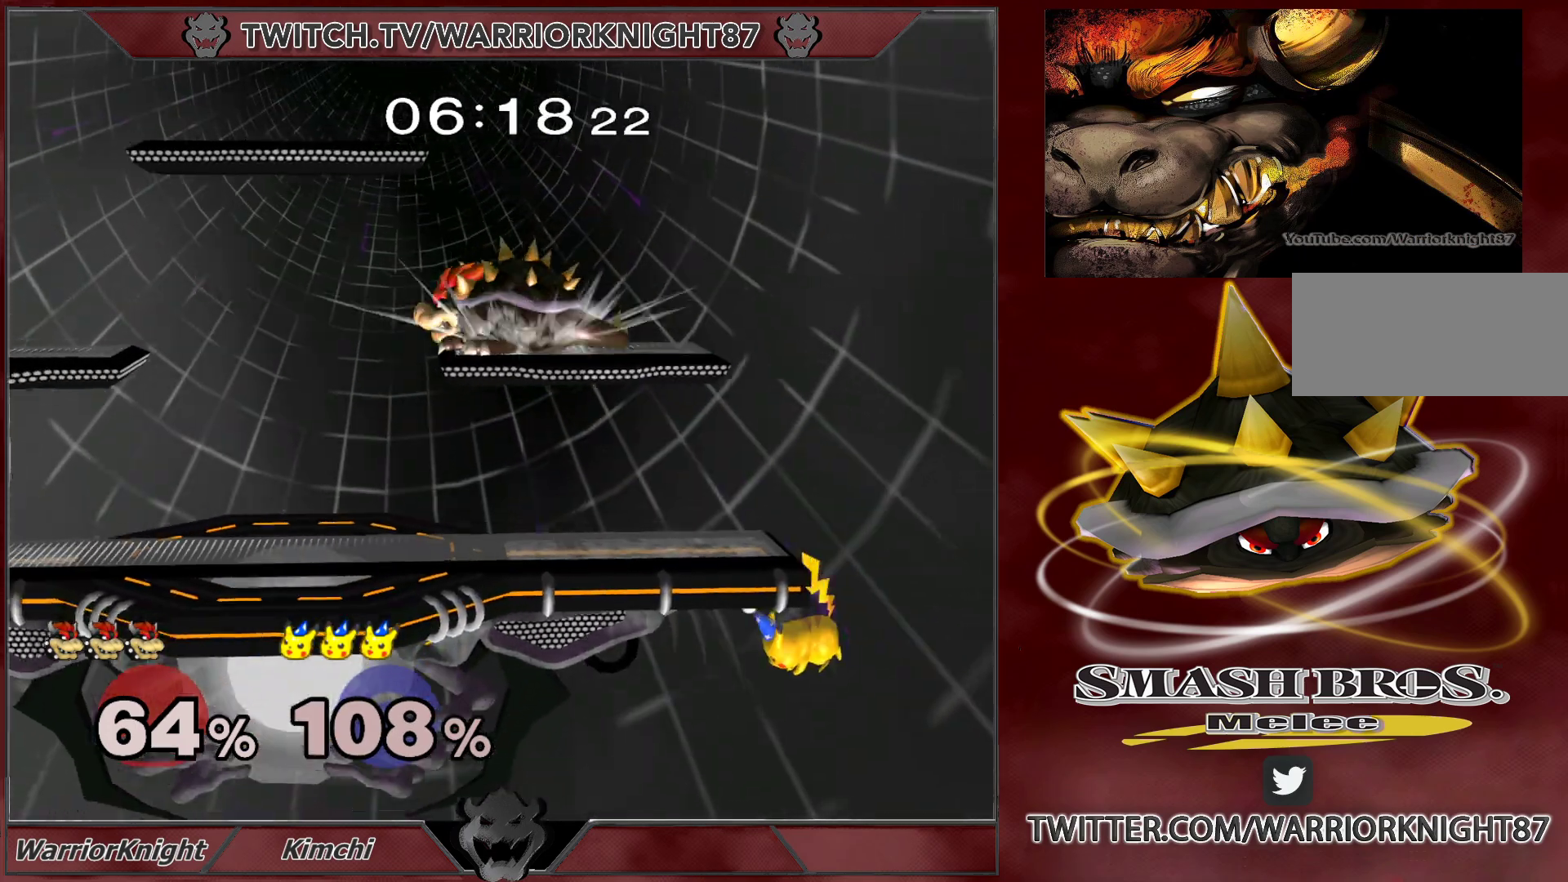
{"buttons": ["X"], "left_stick": "right", "right_stick": "center", "events": [[33, "L1", "up"], [33, "X", "up"], [33, "left_stick", "center"], [133, "left_stick", "left"], [417, "left_stick", "down"], [500, "X", "down"], [500, "left_stick", "right"]]}